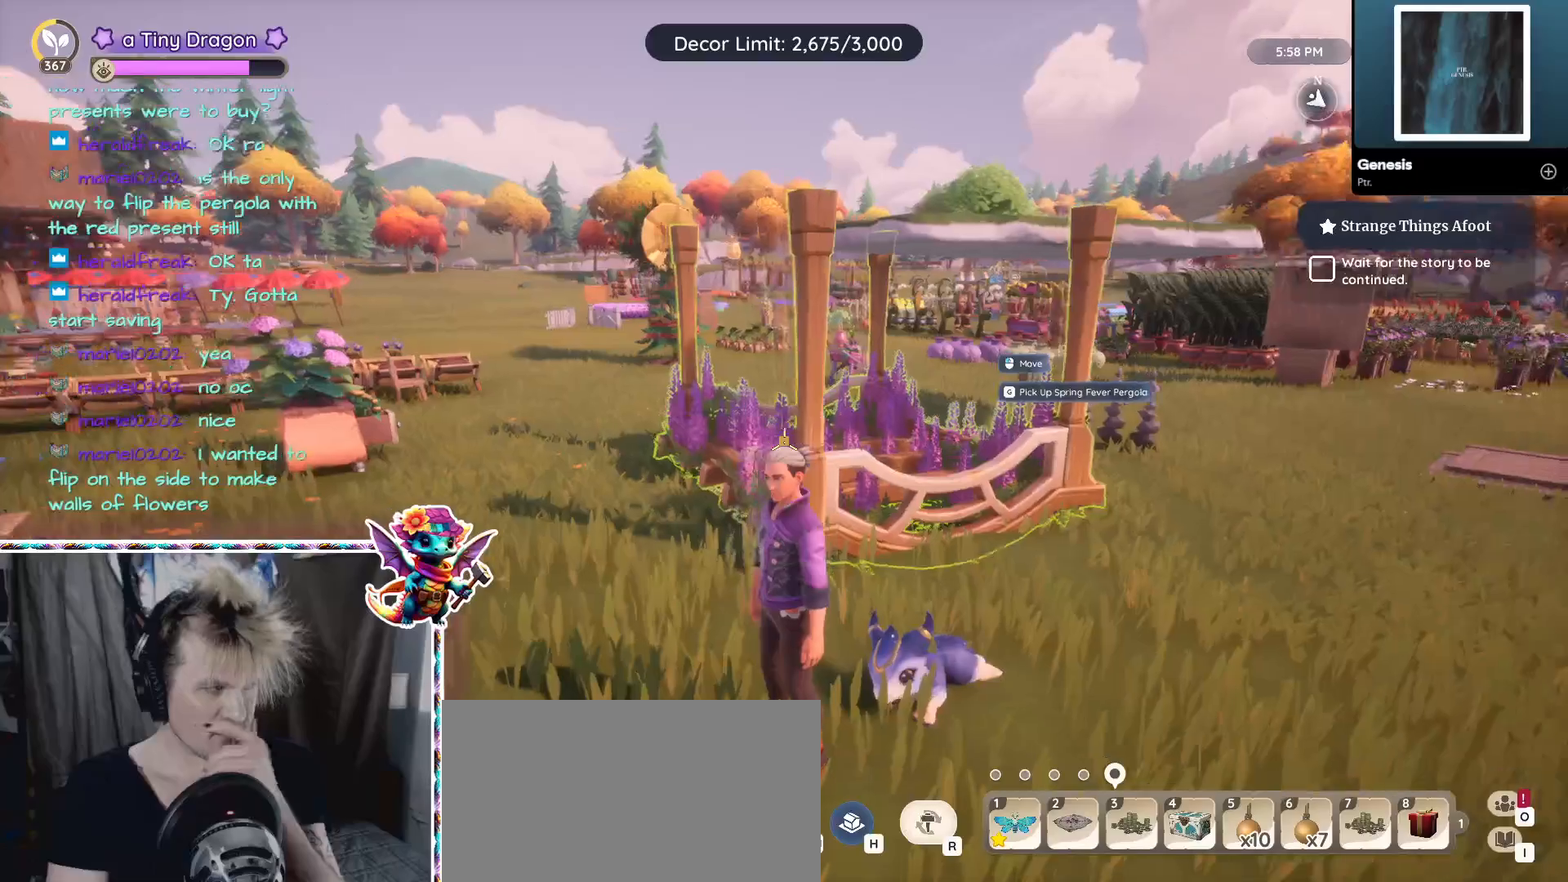
Gameplay with keyboard and mouse; each line is a JSON object with the keys and mouse buttons held at the frame after it. "events" lists presses ("down") and releases ("up") of "1", "2", "3", "4", "5", "a", "alt", "ctrl", "d", "f", "s", "shift", "v", "w", "z", "mouse_left", "mouse_wheel" and "mouse_right" between this image and that frame as [ms after this image, input, new state], when the widget could be followed in between. "mouse_left", "mouse_wheel", "mouse_right" = the "left", "wheel", "right" buttons of the "mouse" list. No other keys are recorded. "wheel" means that the mouse wheel is clicked or scrolled. Mouse movement is not recorded.
{"keys": [], "mouse": [], "events": [[167, "mouse_left", "down"], [250, "mouse_left", "up"]]}
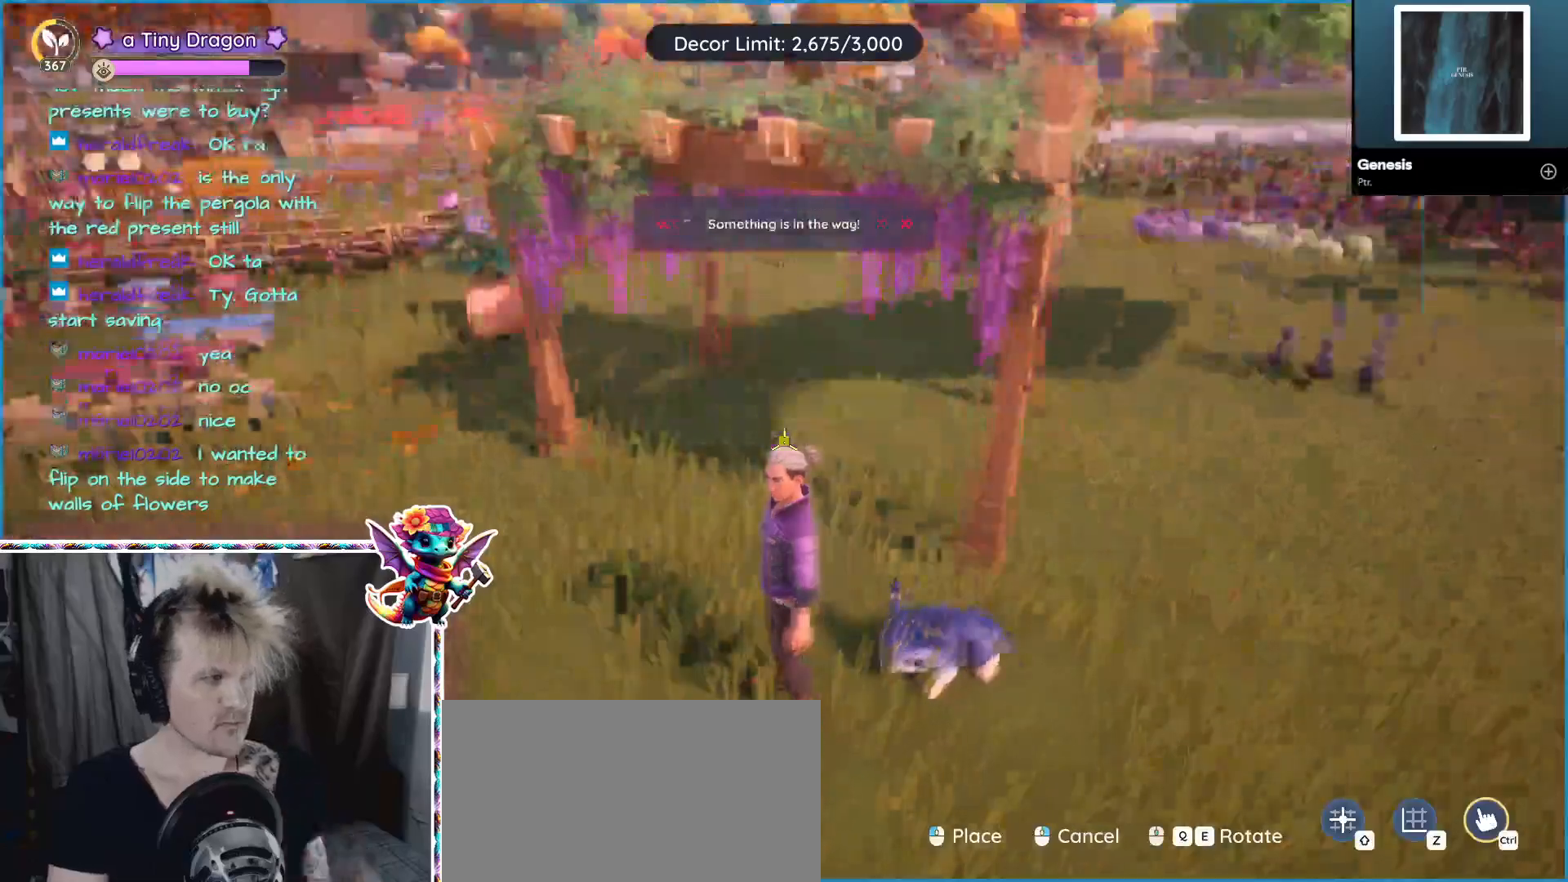
{"keys": [], "mouse": [], "events": []}
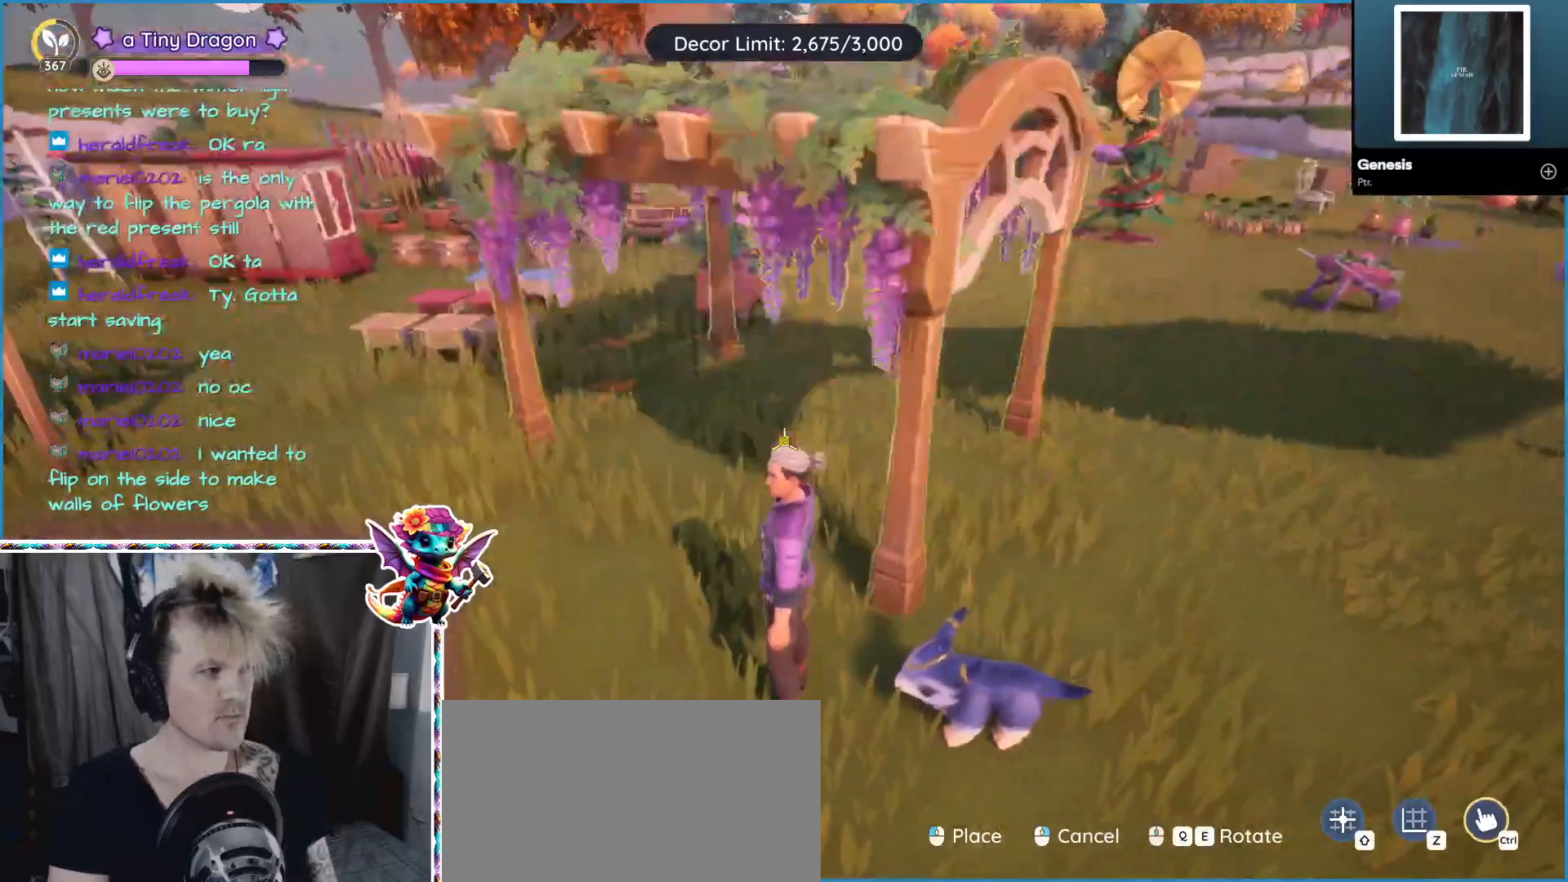
{"keys": [], "mouse": [], "events": []}
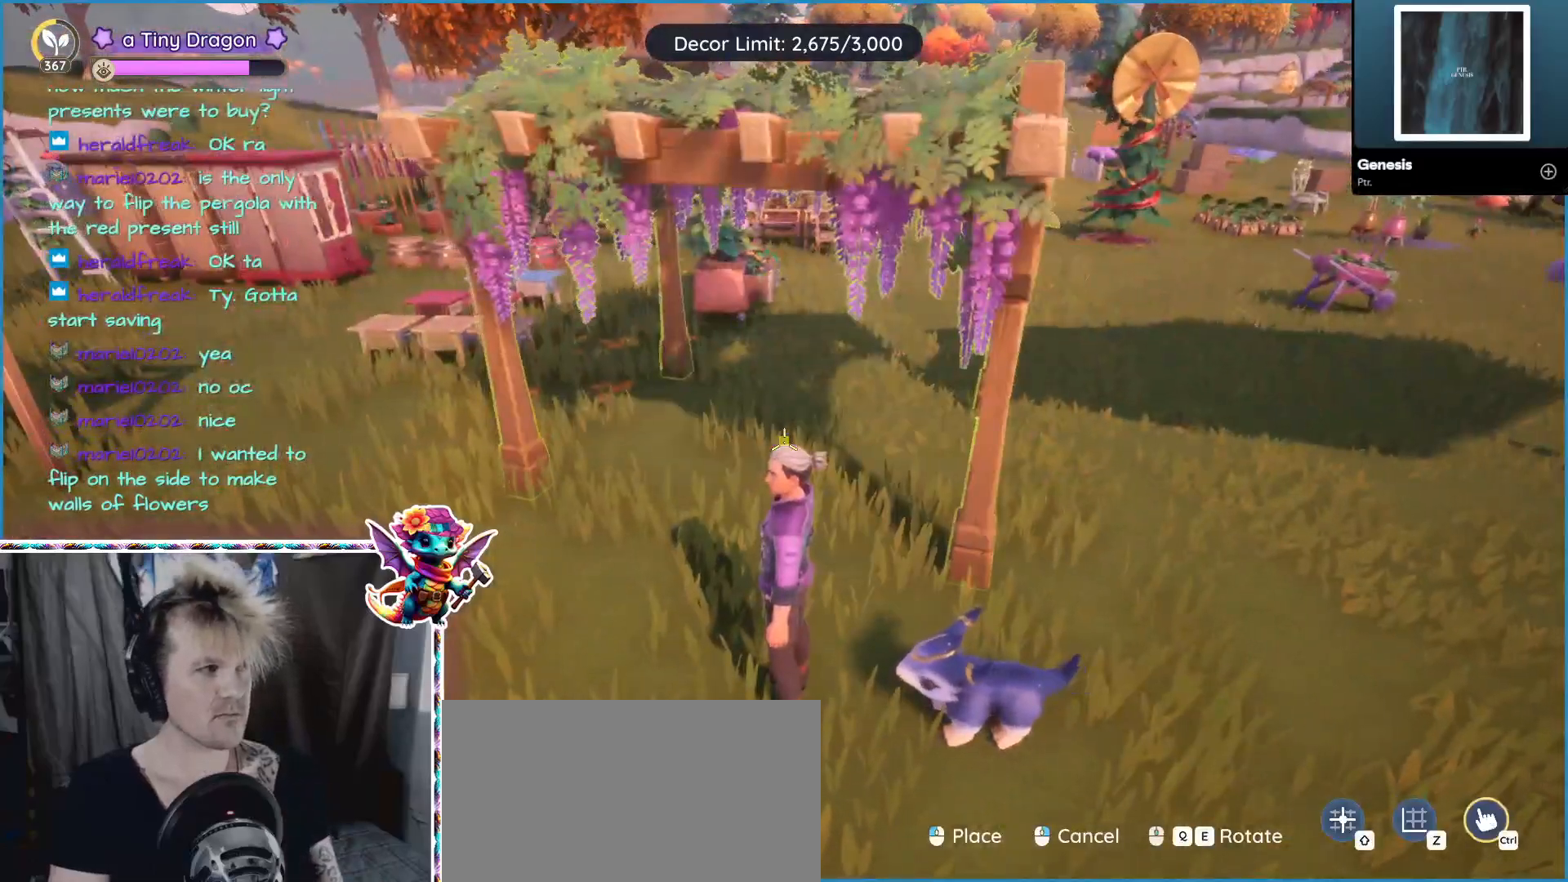
{"keys": [], "mouse": [], "events": [[350, "mouse_left", "down"], [400, "mouse_left", "up"]]}
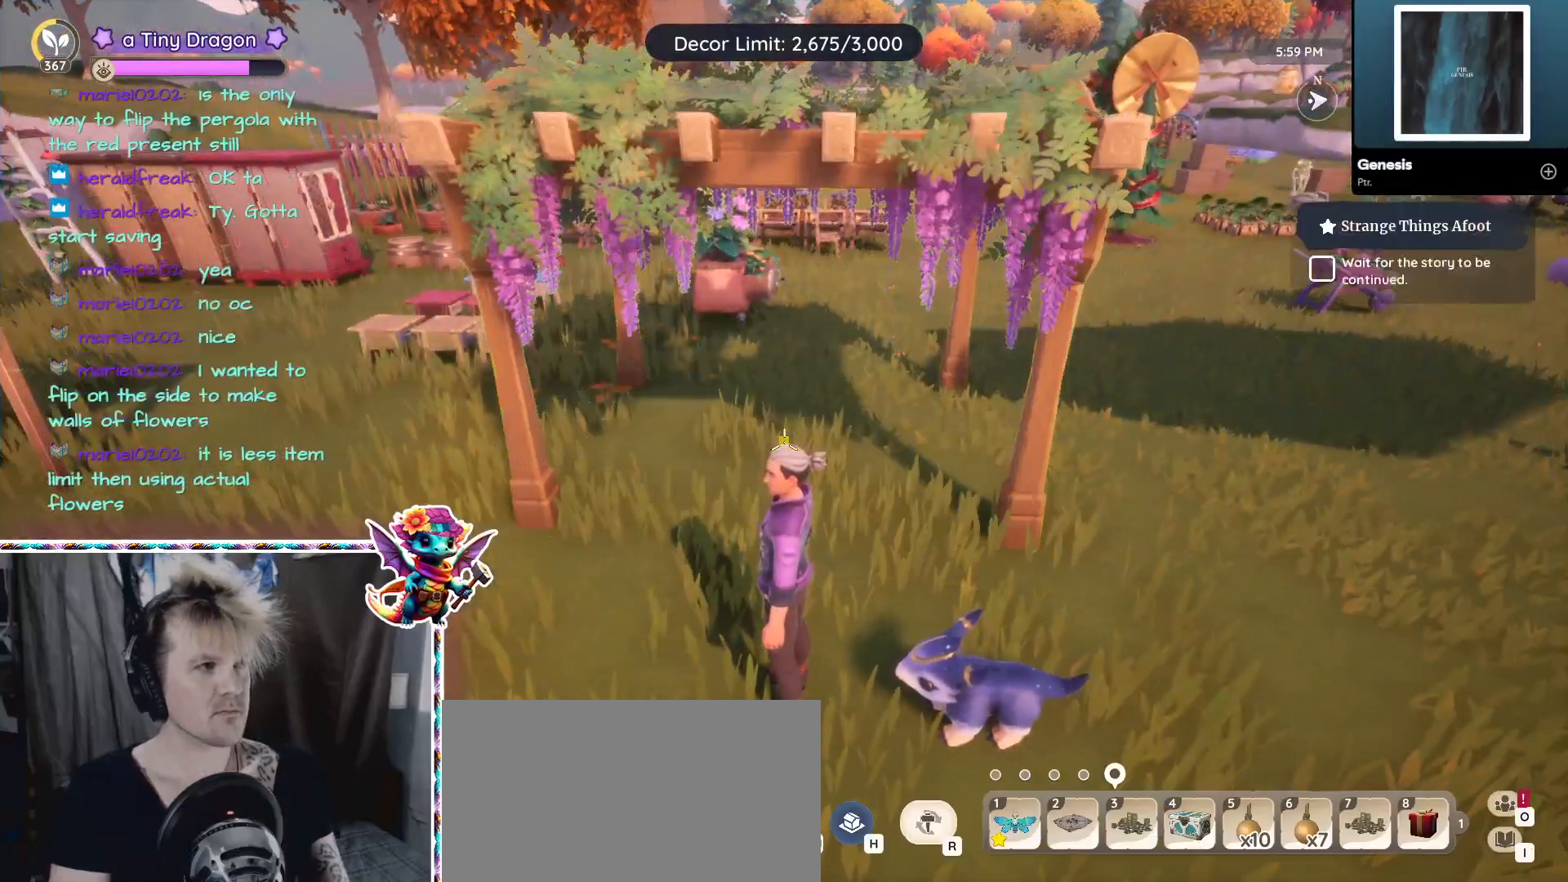
{"keys": [], "mouse": [], "events": []}
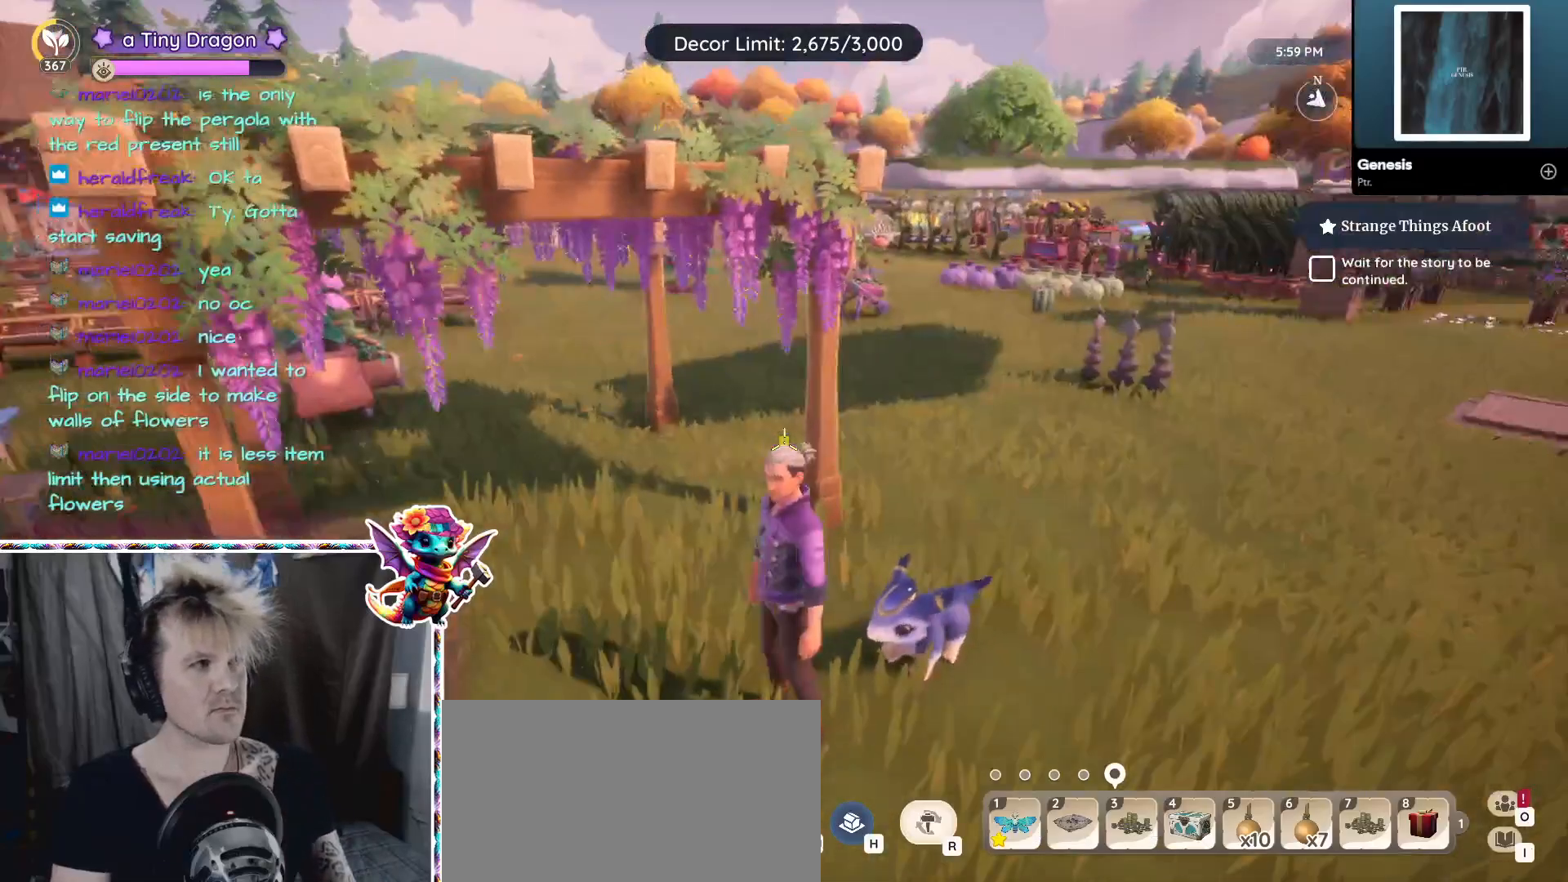
{"keys": ["d", "w"], "mouse": [], "events": [[50, "d", "down"], [334, "w", "down"]]}
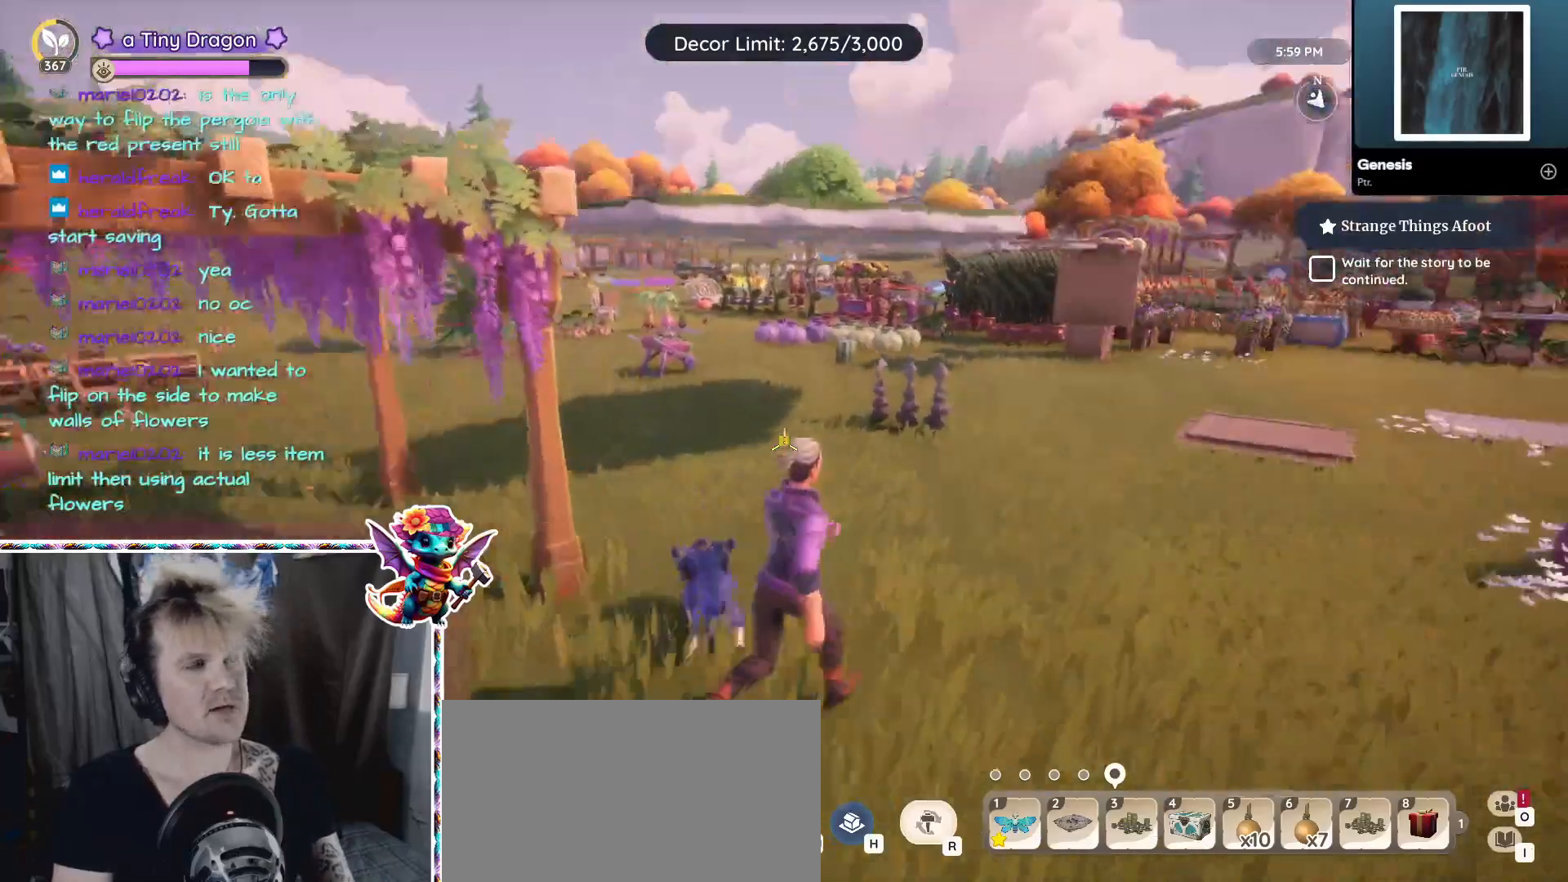
{"keys": ["d", "w"], "mouse": [], "events": []}
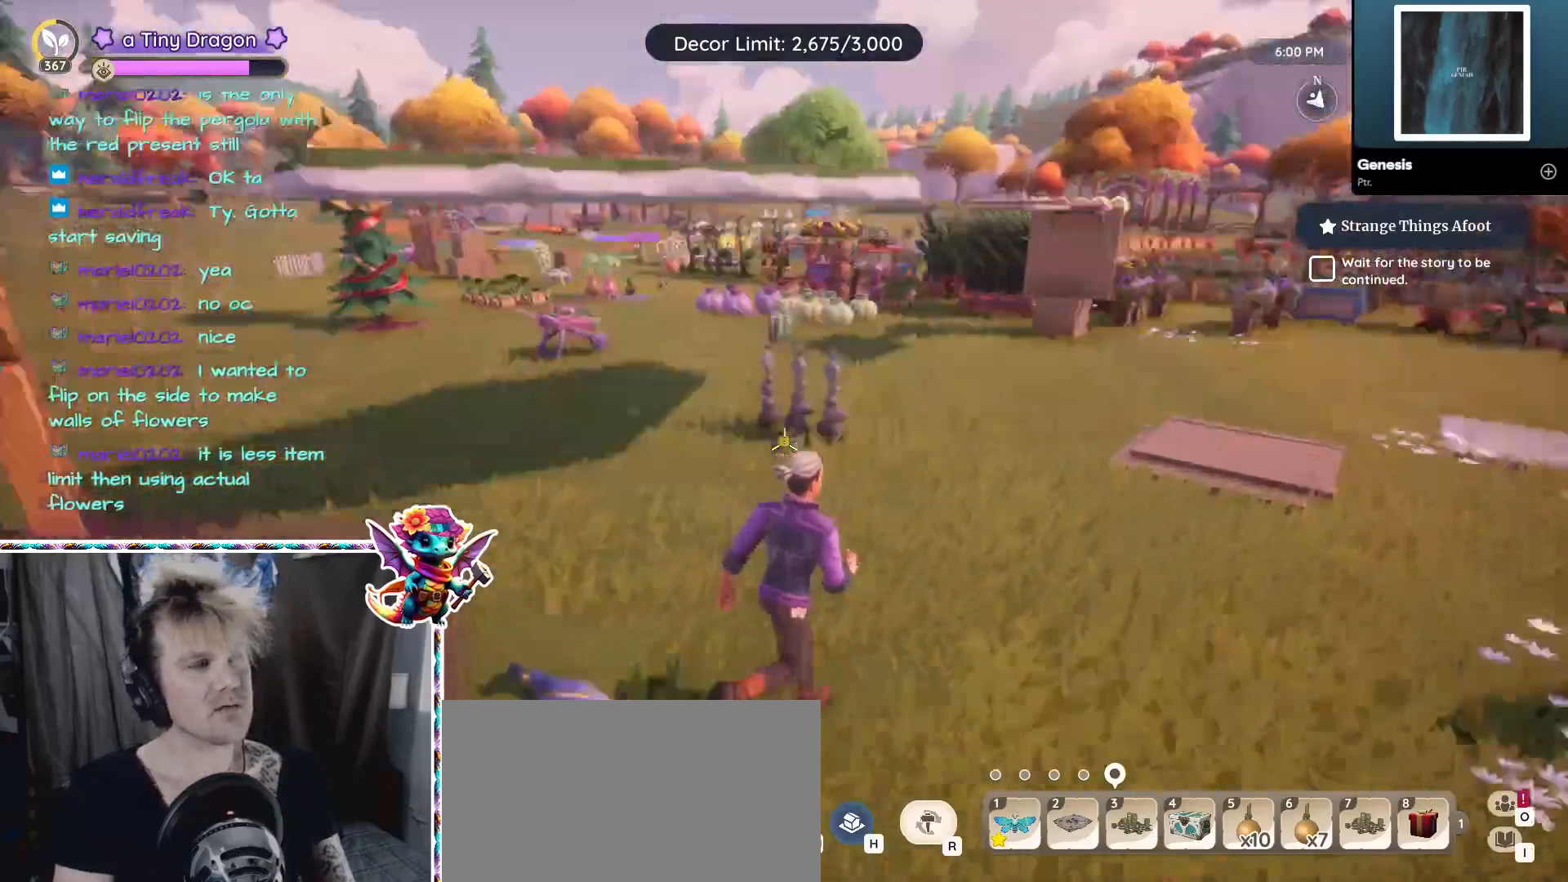
{"keys": ["d"], "mouse": [], "events": [[50, "d", "up"], [350, "w", "up"], [417, "d", "down"]]}
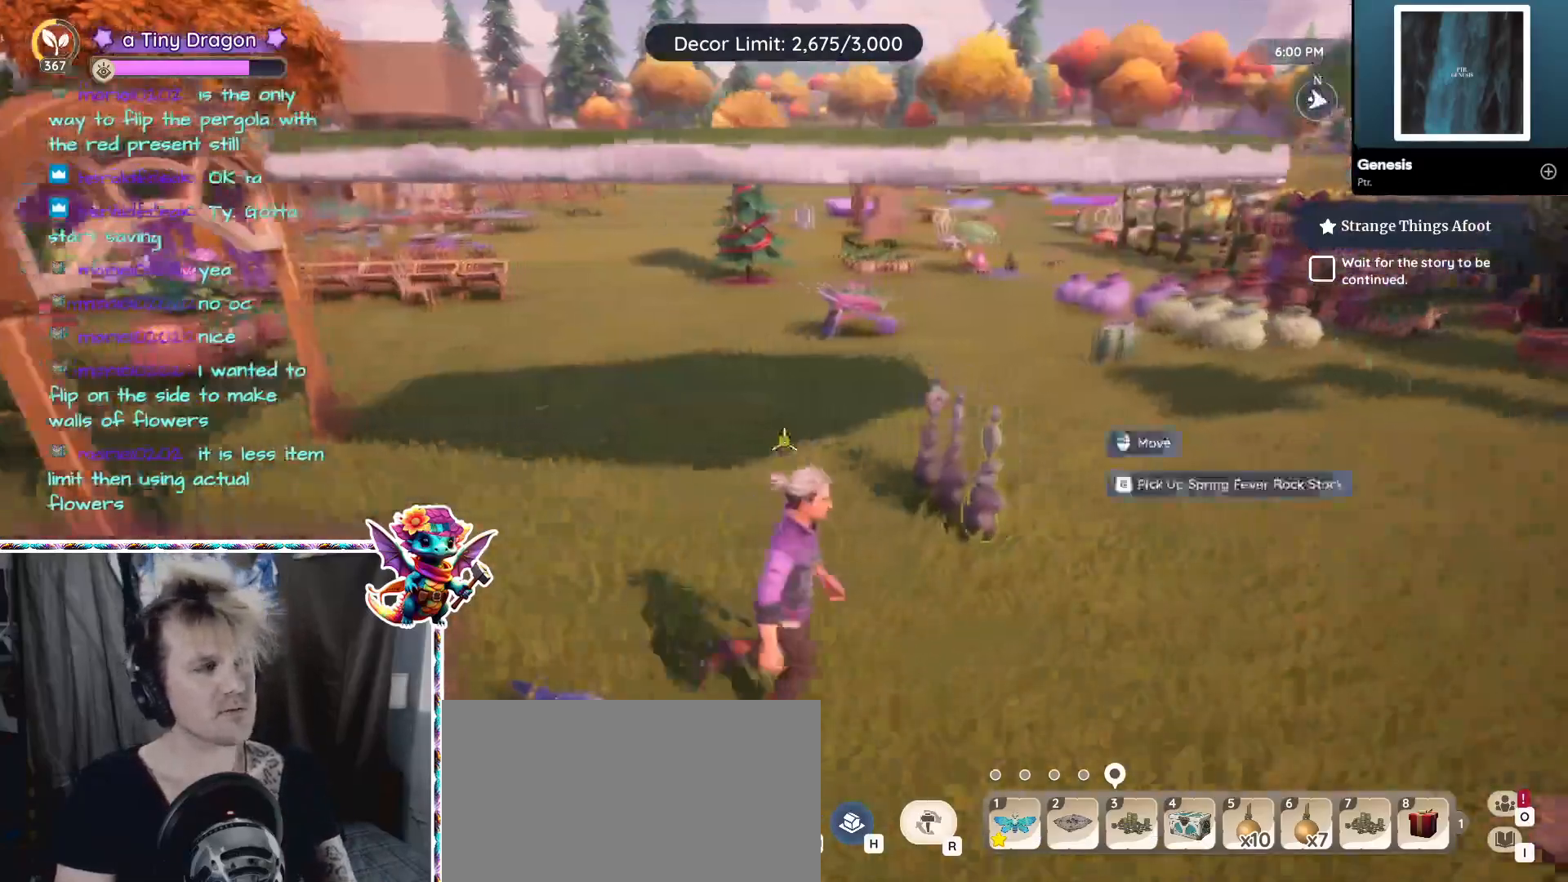
{"keys": [], "mouse": [], "events": [[250, "d", "up"]]}
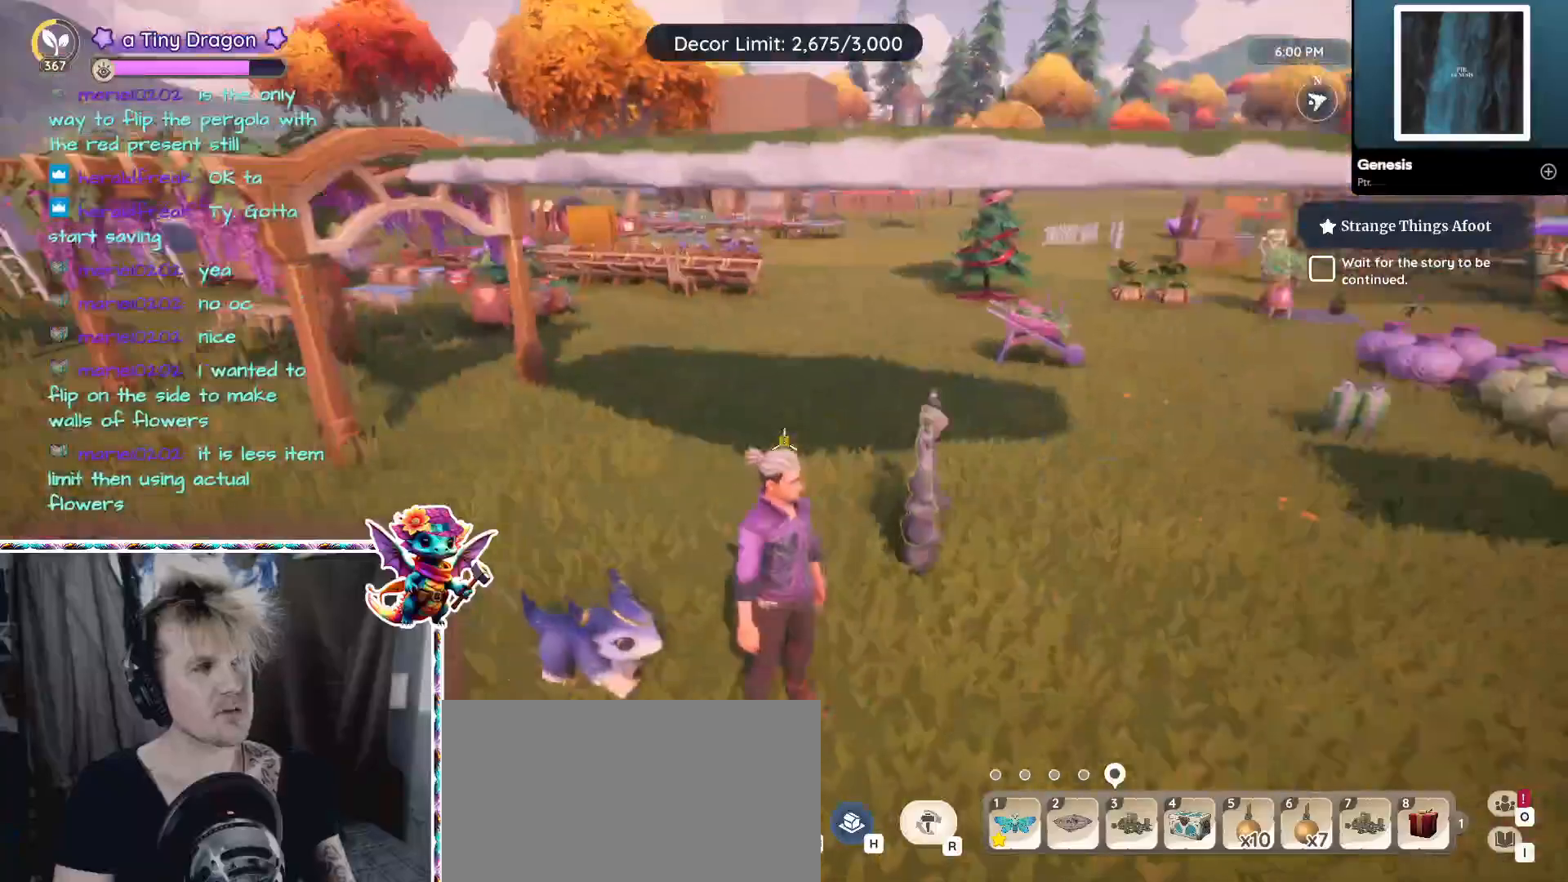
{"keys": ["d", "s"], "mouse": [], "events": [[17, "s", "down"], [400, "d", "down"]]}
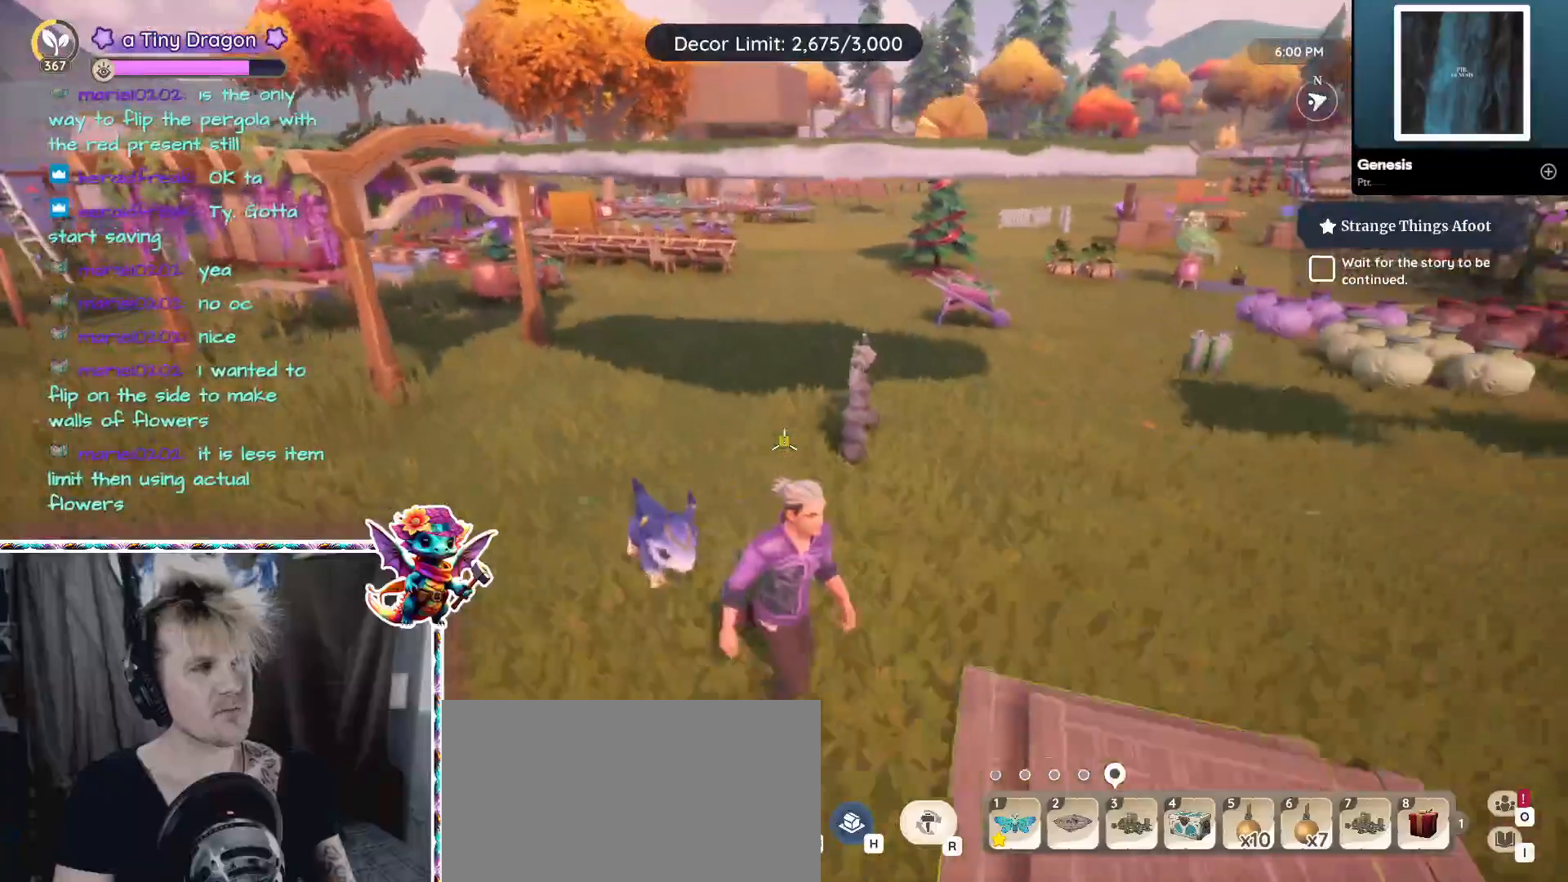
{"keys": [], "mouse": [], "events": [[34, "s", "up"], [417, "d", "up"]]}
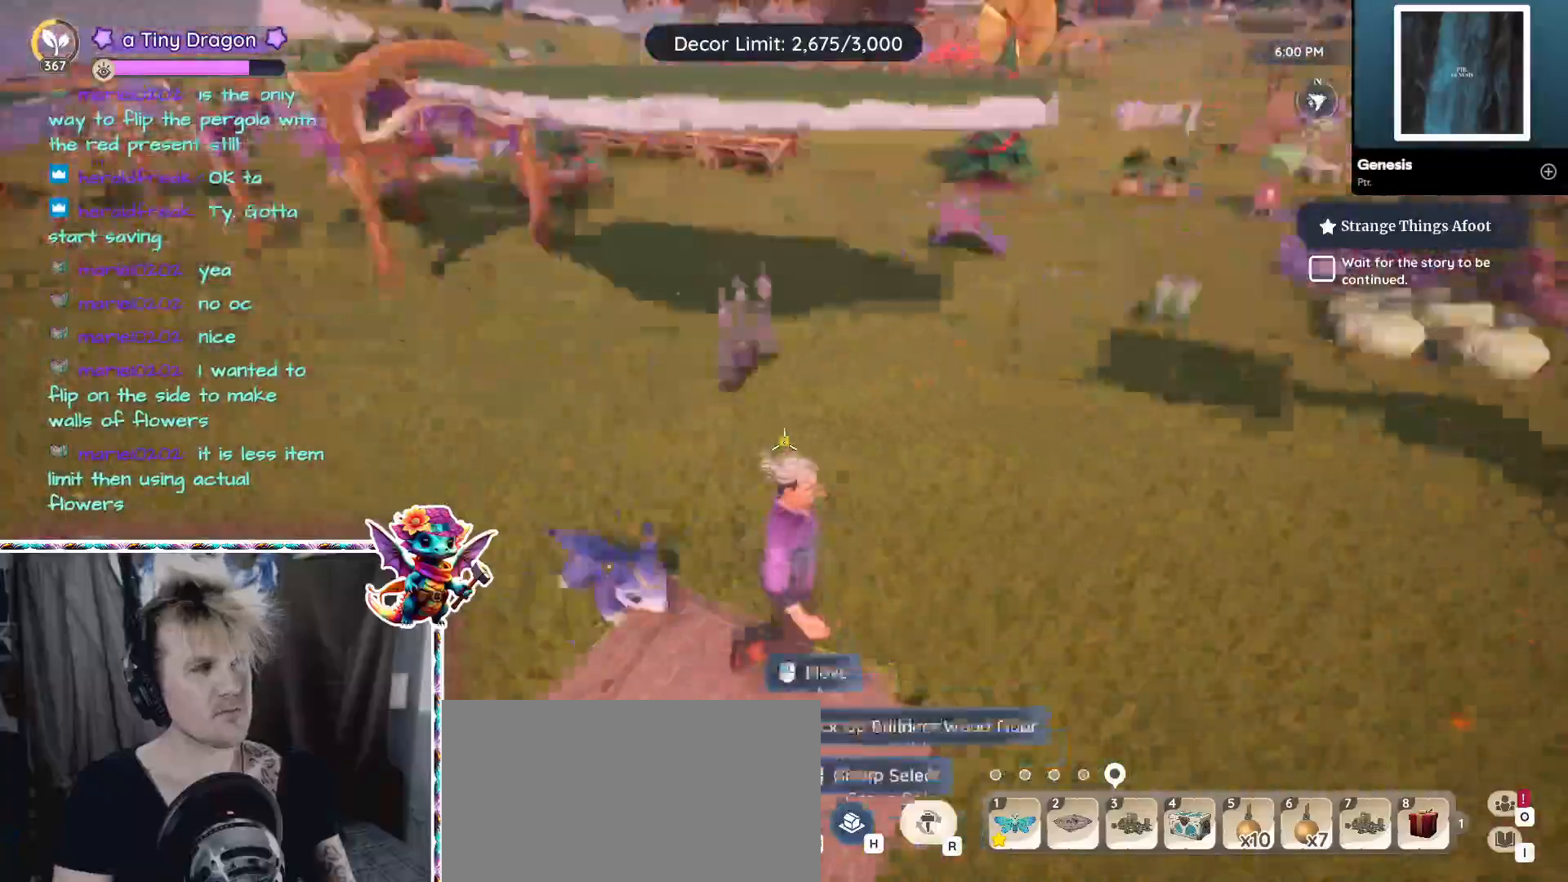
{"keys": [], "mouse": []}
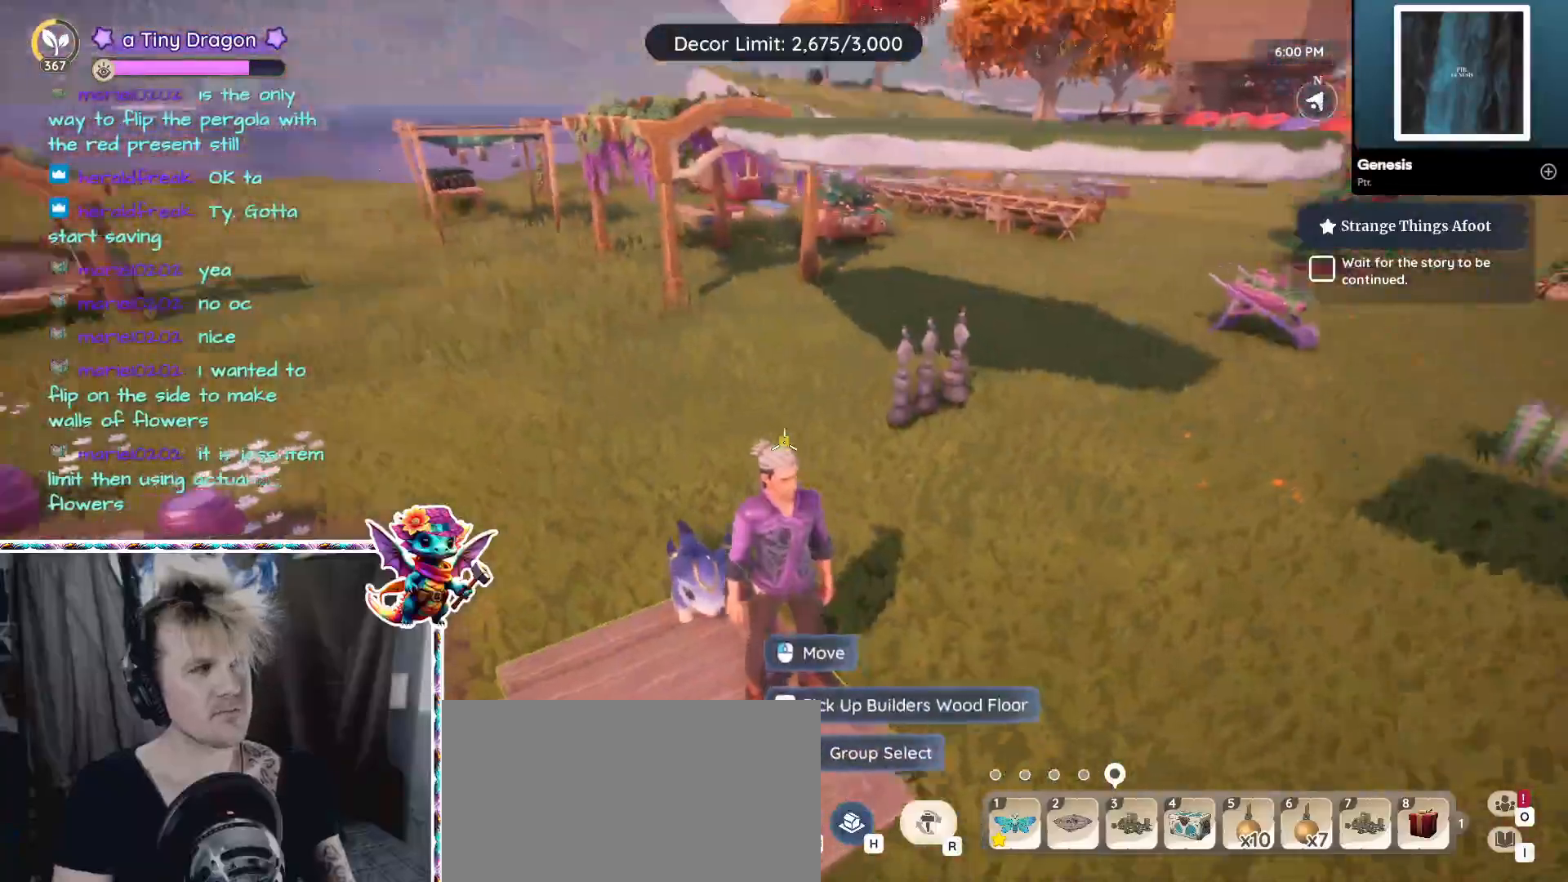
{"keys": ["a"], "mouse": []}
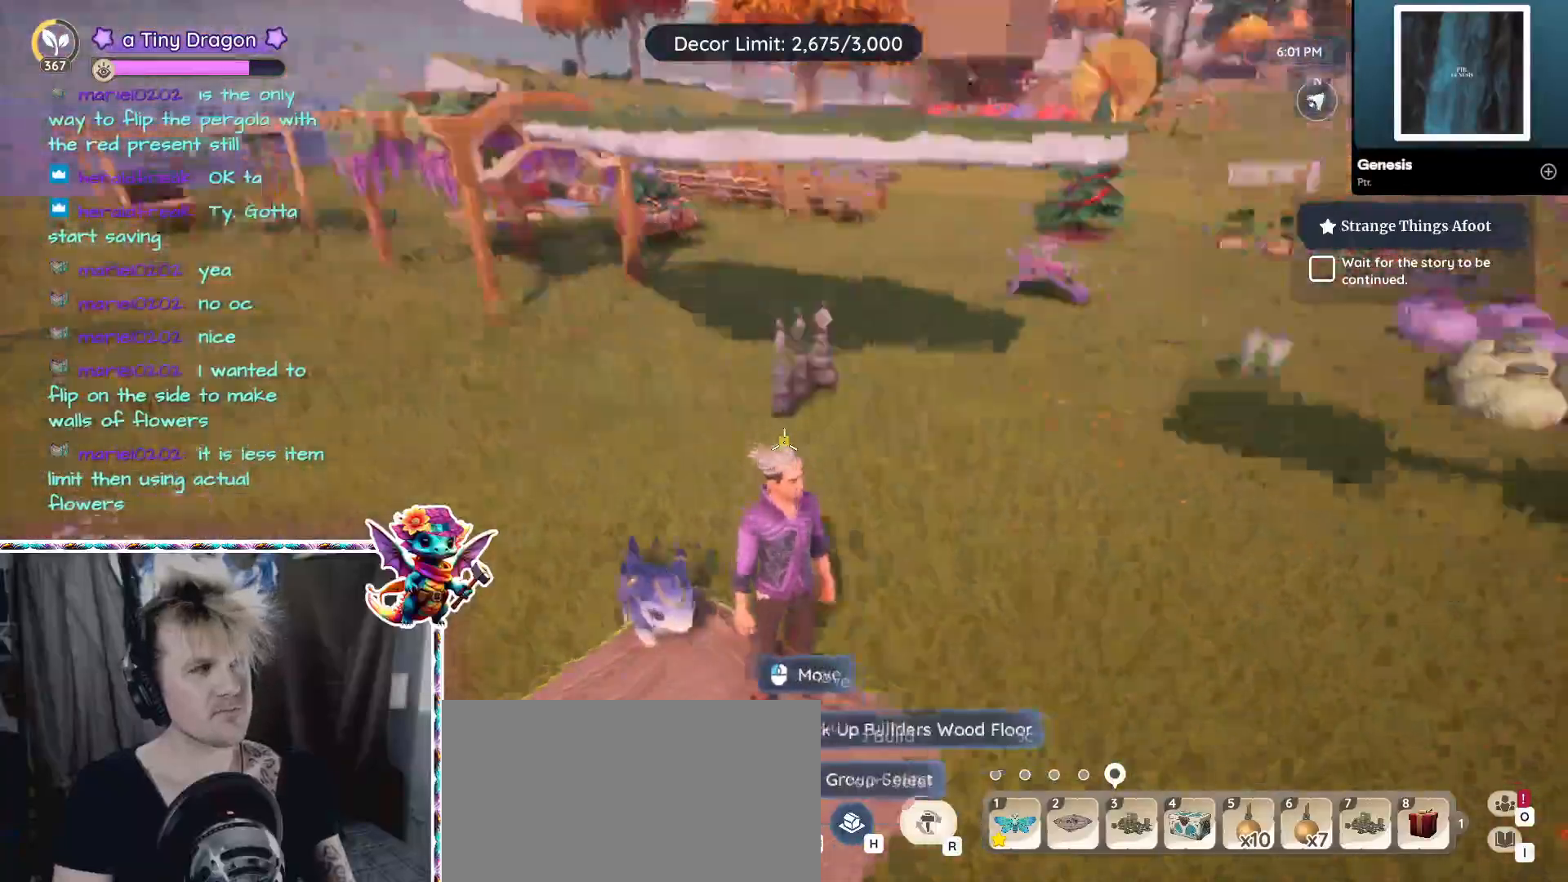
{"keys": ["d"], "mouse": []}
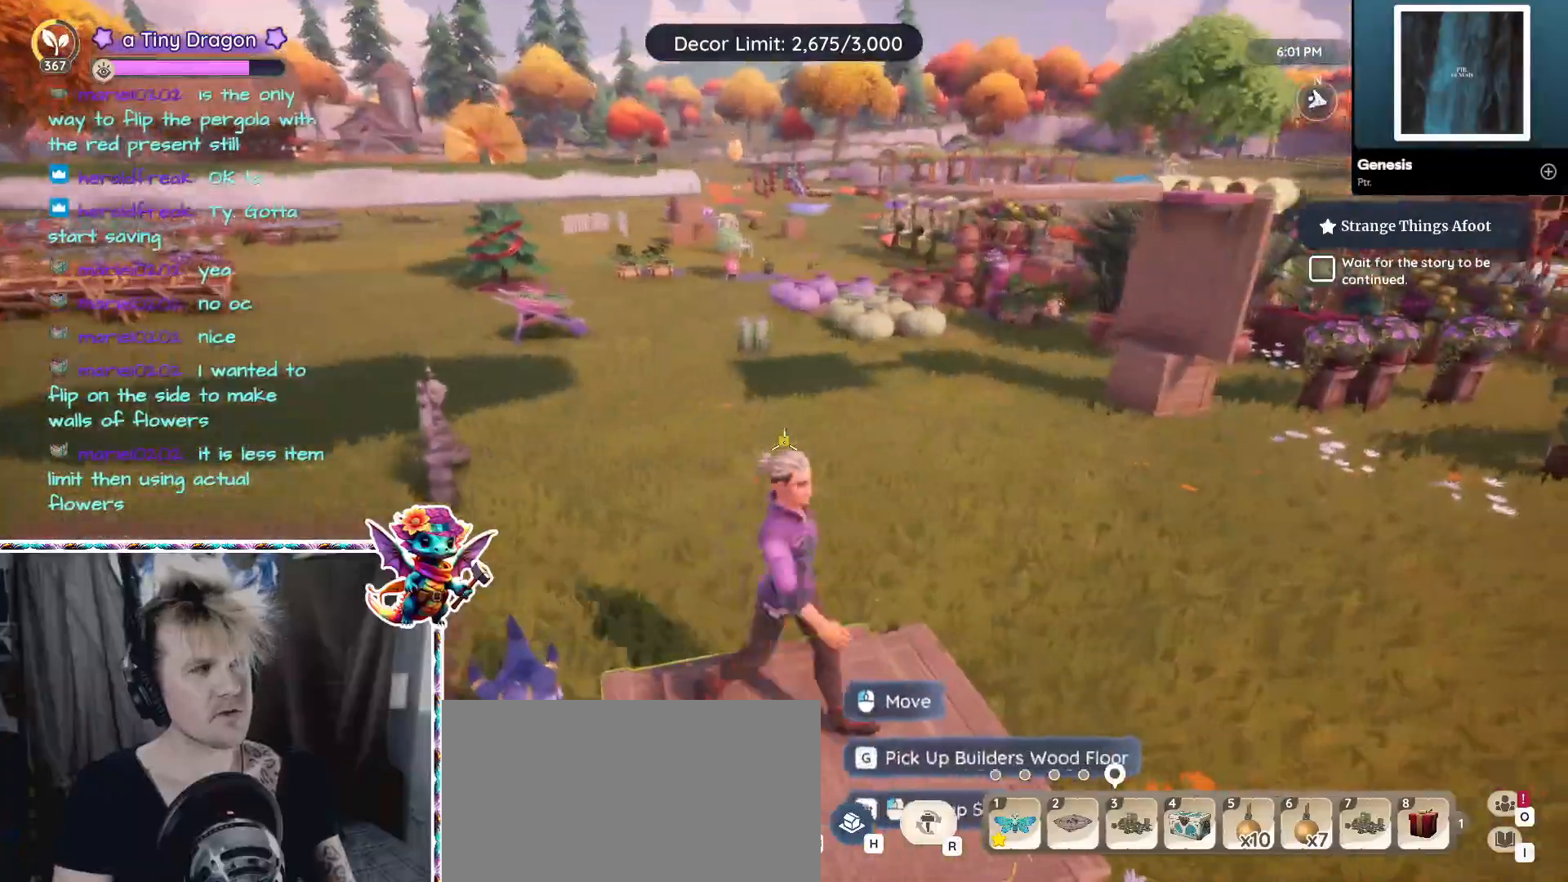
{"keys": ["w"], "mouse": [], "events": [[150, "w", "down"], [434, "d", "up"]]}
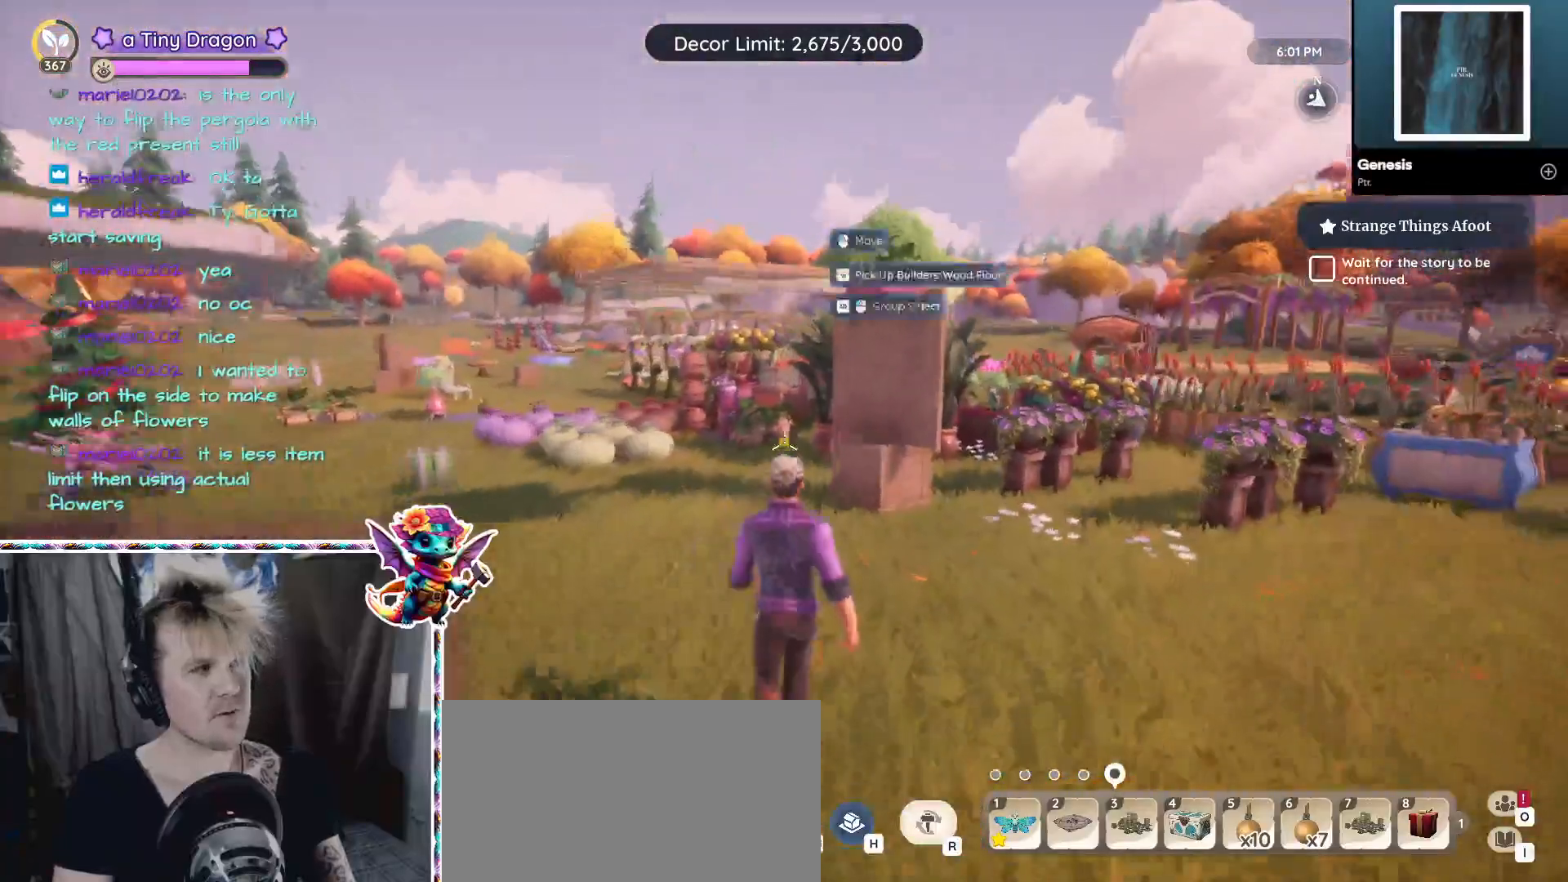
{"keys": [], "mouse": [], "events": [[350, "w", "up"]]}
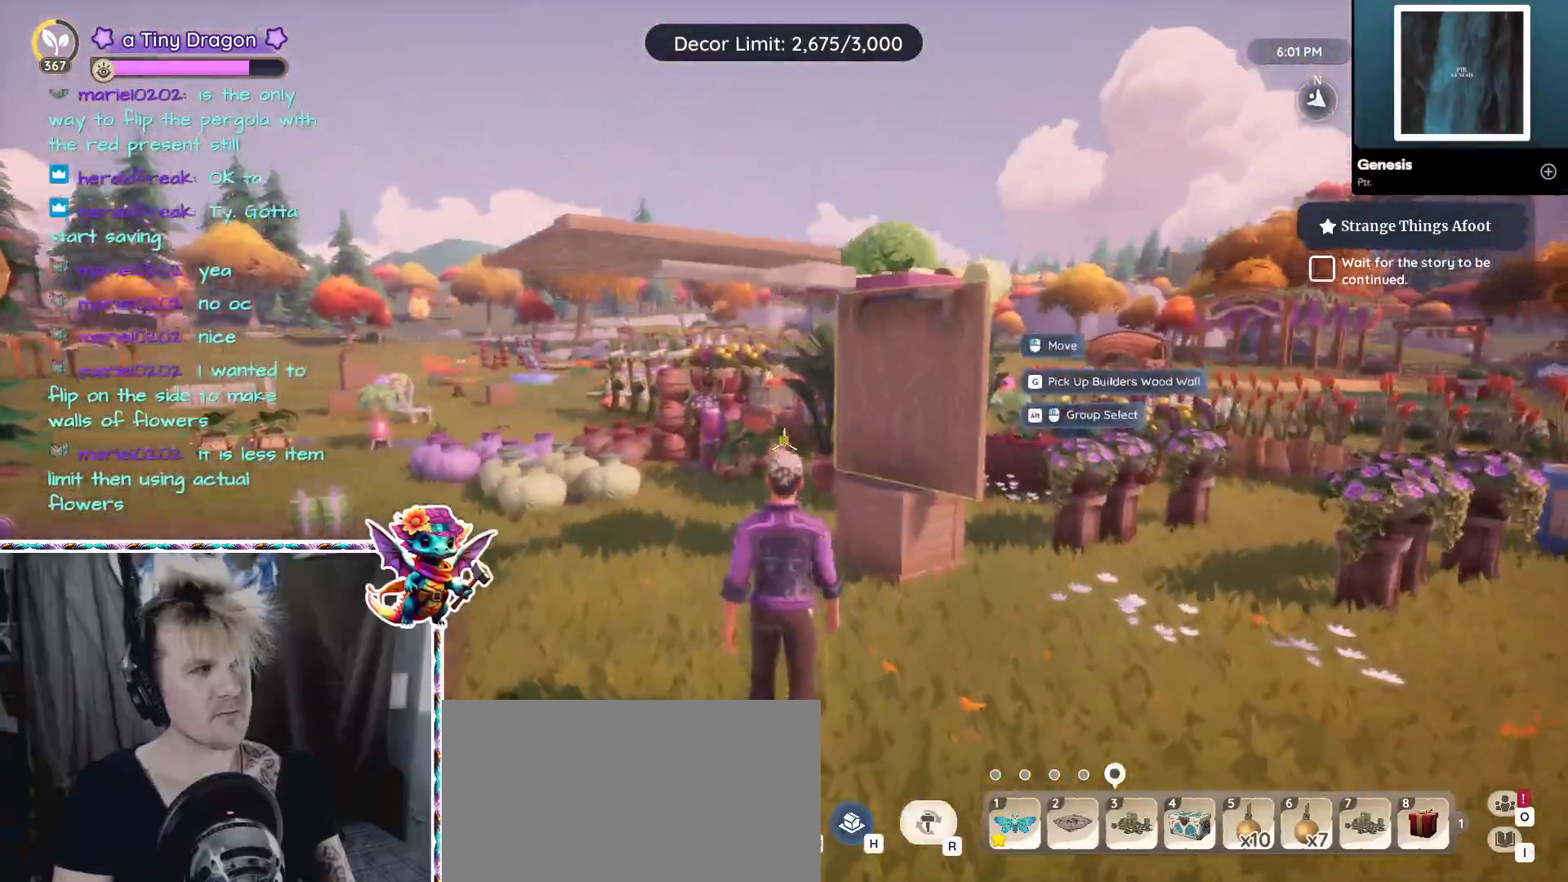
{"keys": [], "mouse": [], "events": [[184, "d", "down"], [450, "d", "up"]]}
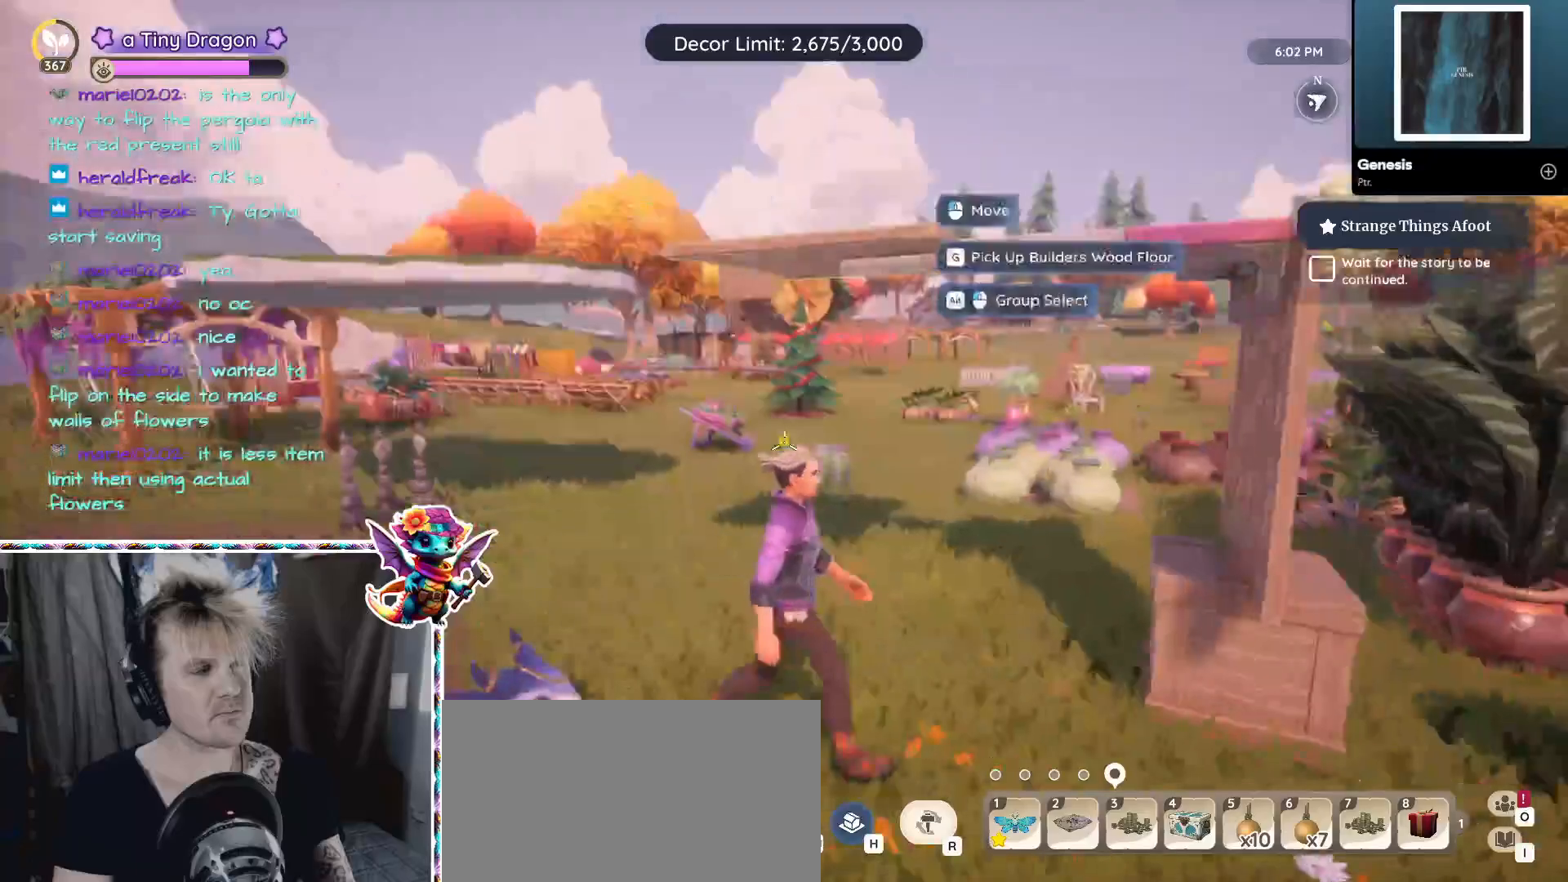
{"keys": [], "mouse": [], "events": [[50, "s", "down"], [434, "s", "up"]]}
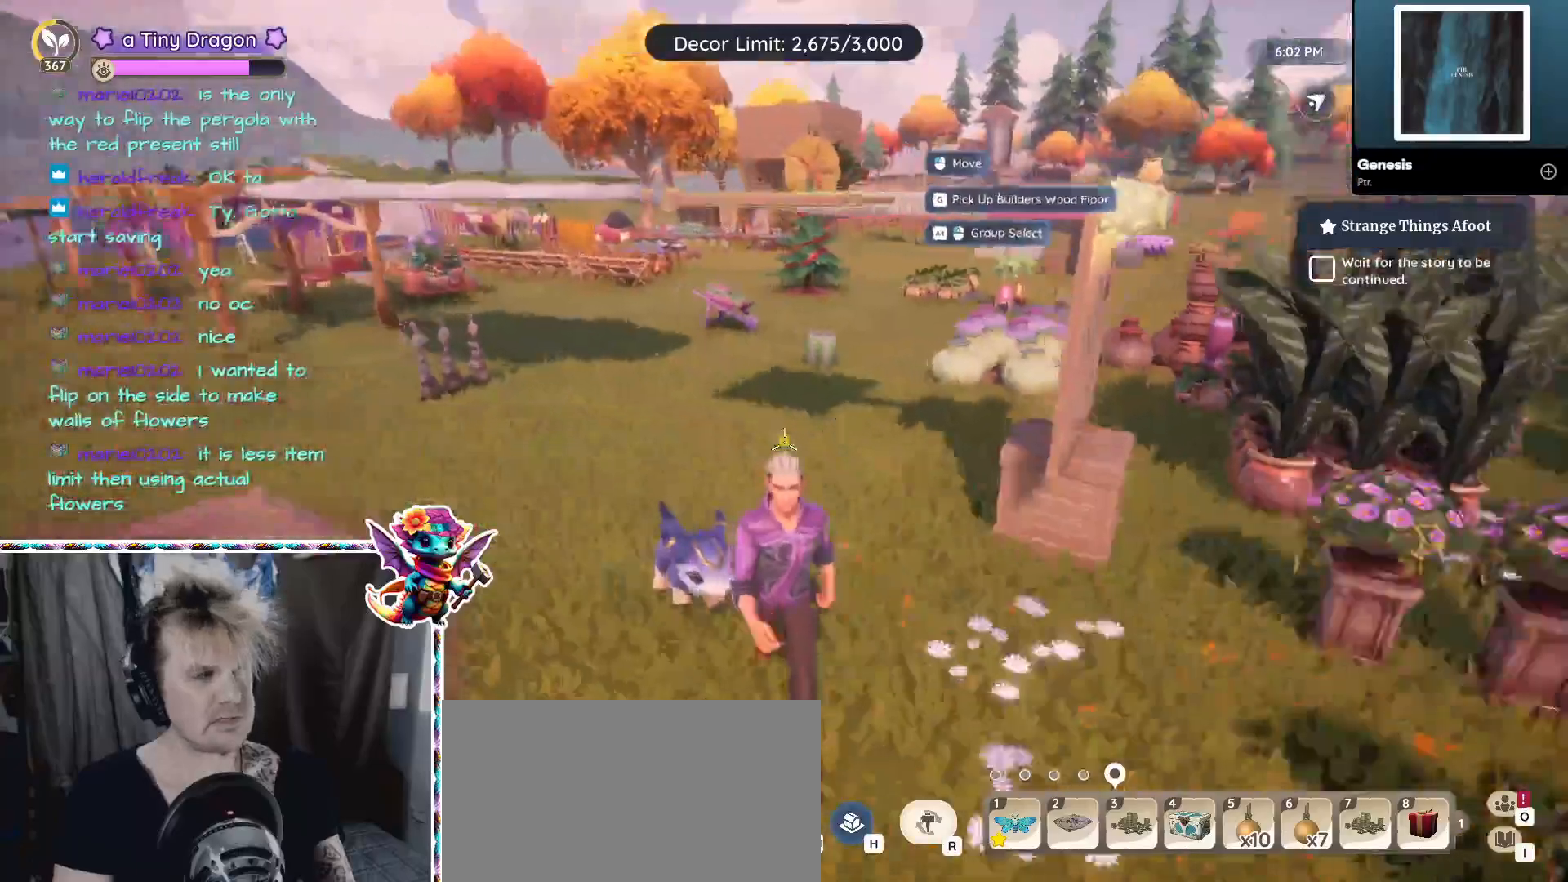
{"keys": ["a", "w"], "mouse": [], "events": [[167, "a", "down"], [350, "w", "down"]]}
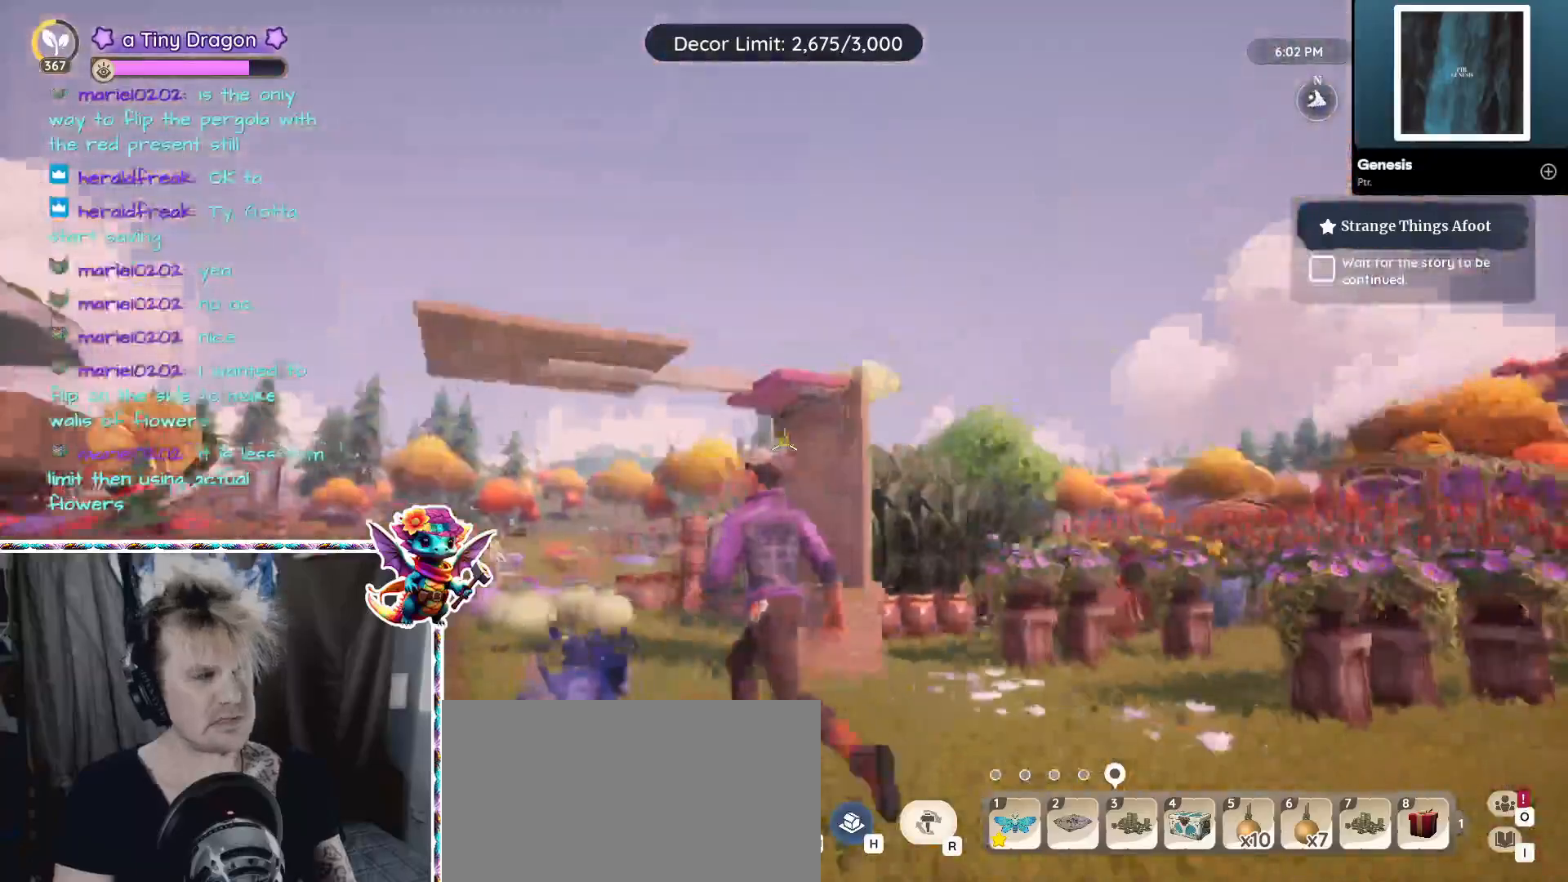
{"keys": [], "mouse": [], "events": [[34, "a", "up"], [84, "w", "up"], [267, "w", "down"], [450, "w", "up"]]}
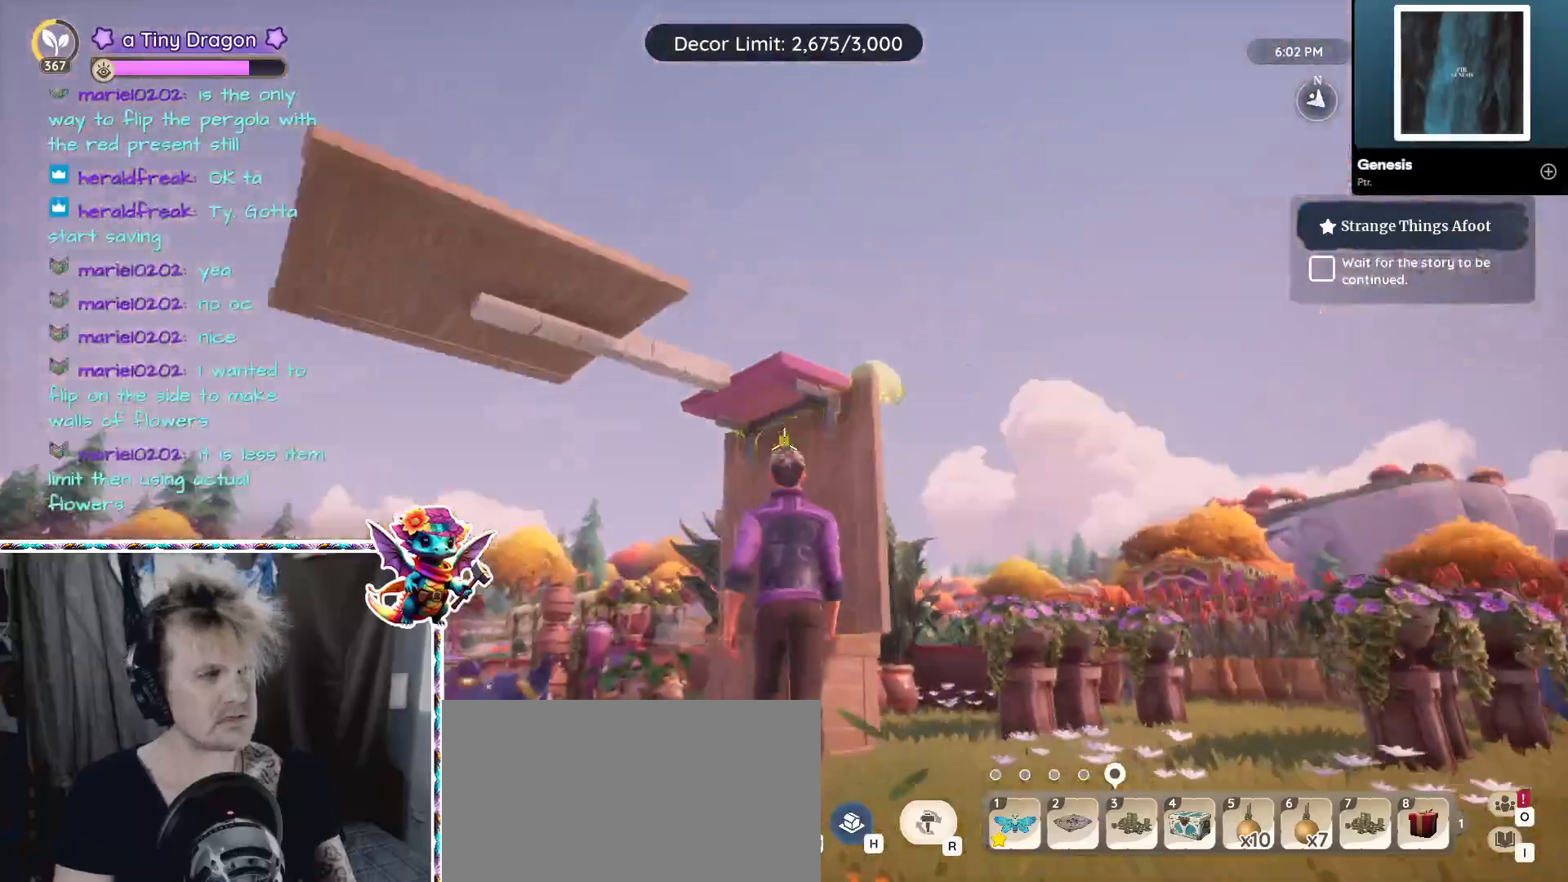
{"keys": [], "mouse": [], "events": [[150, "mouse_left", "down"], [300, "mouse_left", "up"]]}
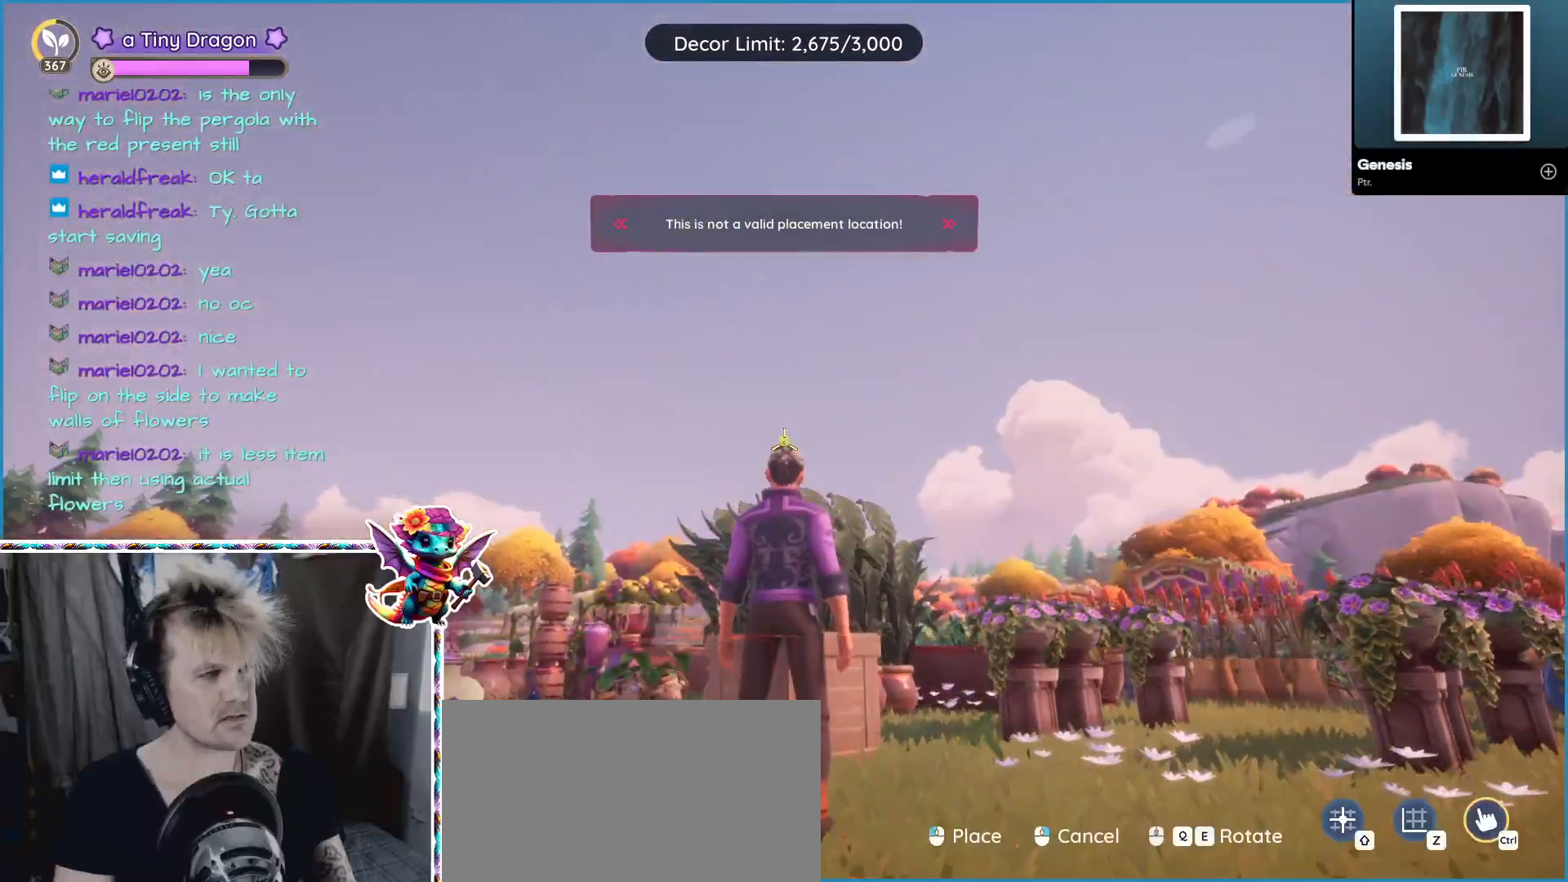
{"keys": ["w"], "mouse": [], "events": [[167, "mouse_right", "down"], [267, "mouse_right", "up"], [450, "w", "down"]]}
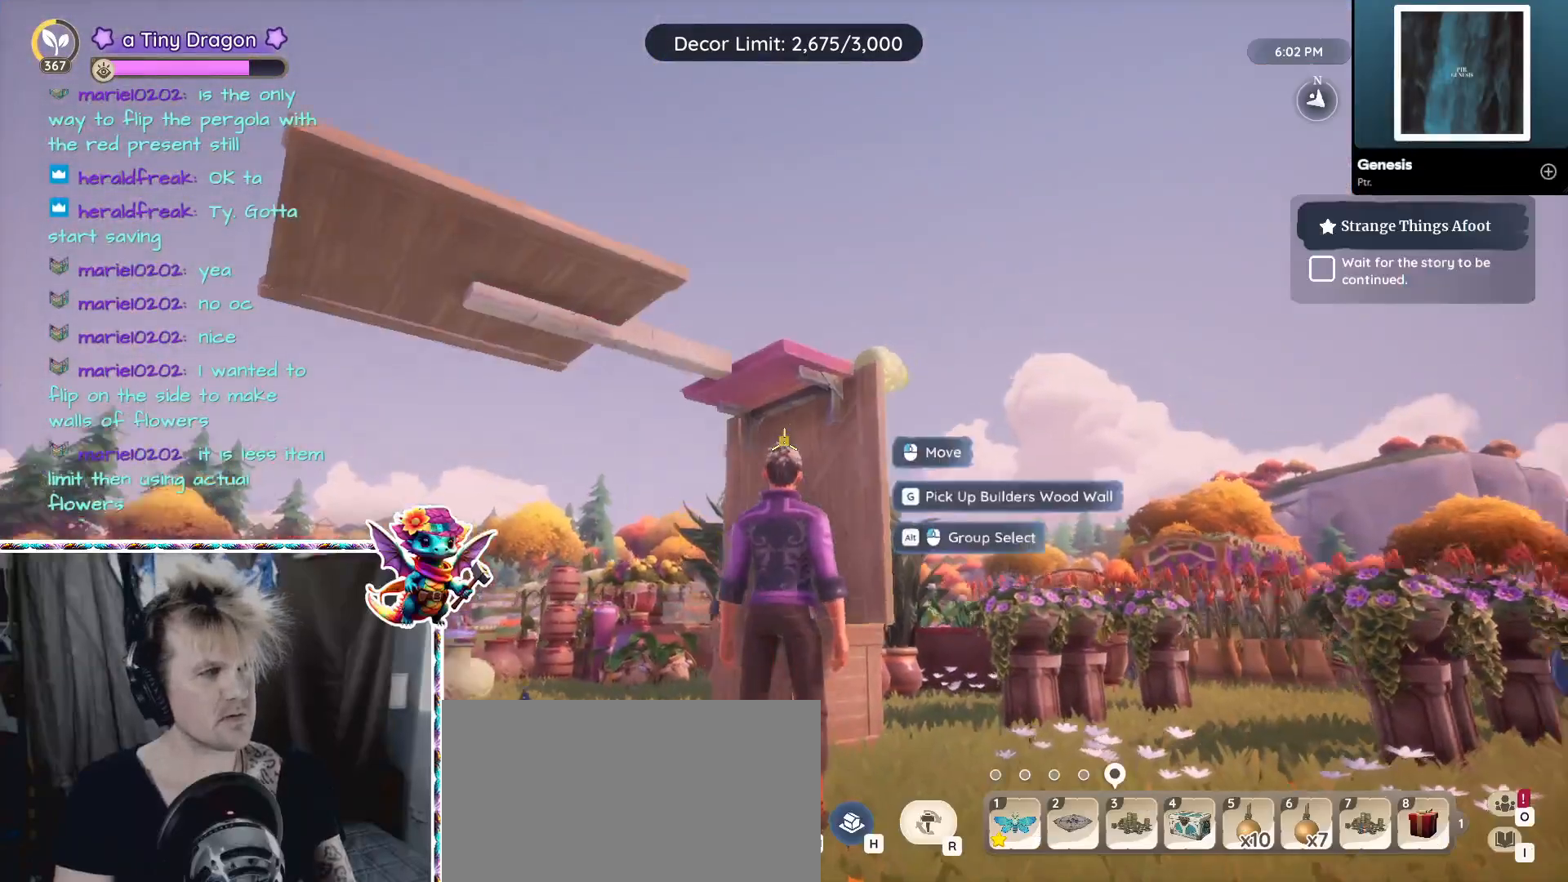
{"keys": [], "mouse": [], "events": [[134, "w", "up"]]}
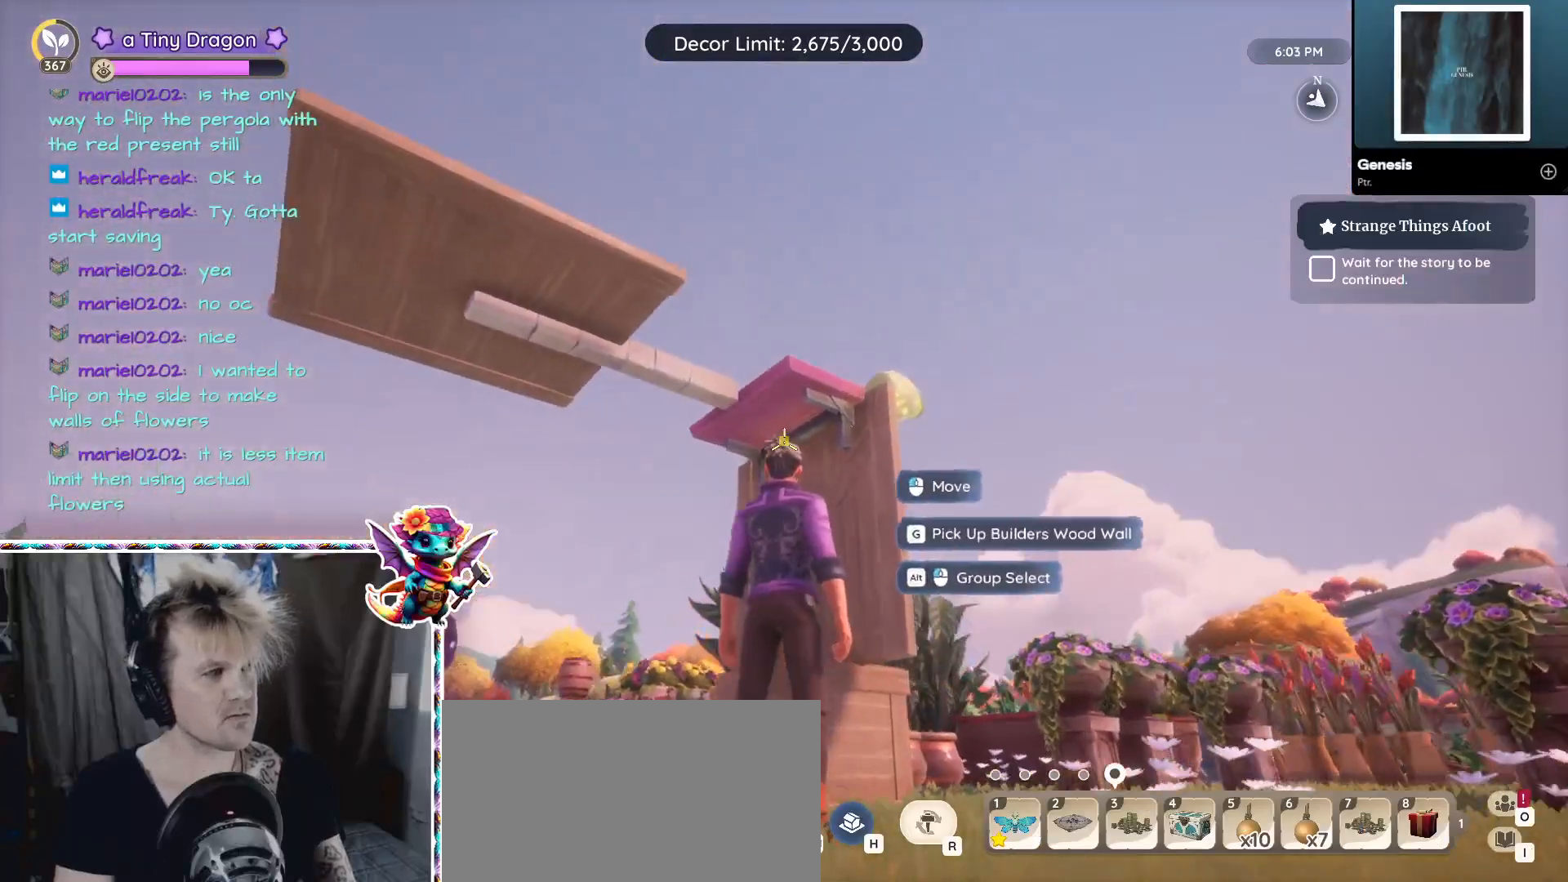
{"keys": [], "mouse": [], "events": [[384, "mouse_left", "down"], [484, "mouse_left", "up"]]}
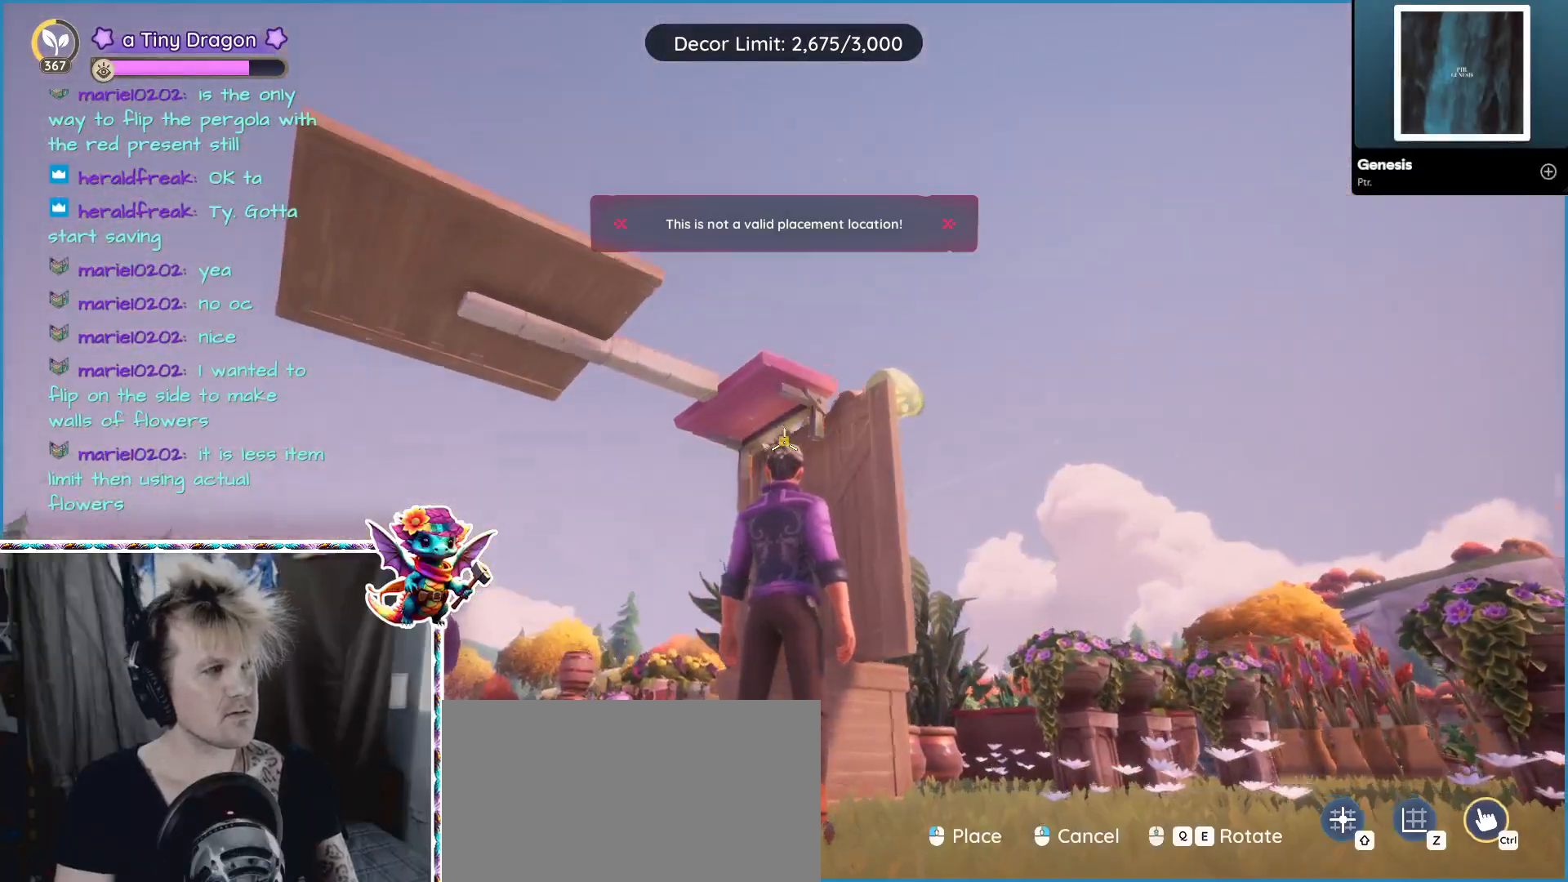
{"keys": [], "mouse": [], "events": []}
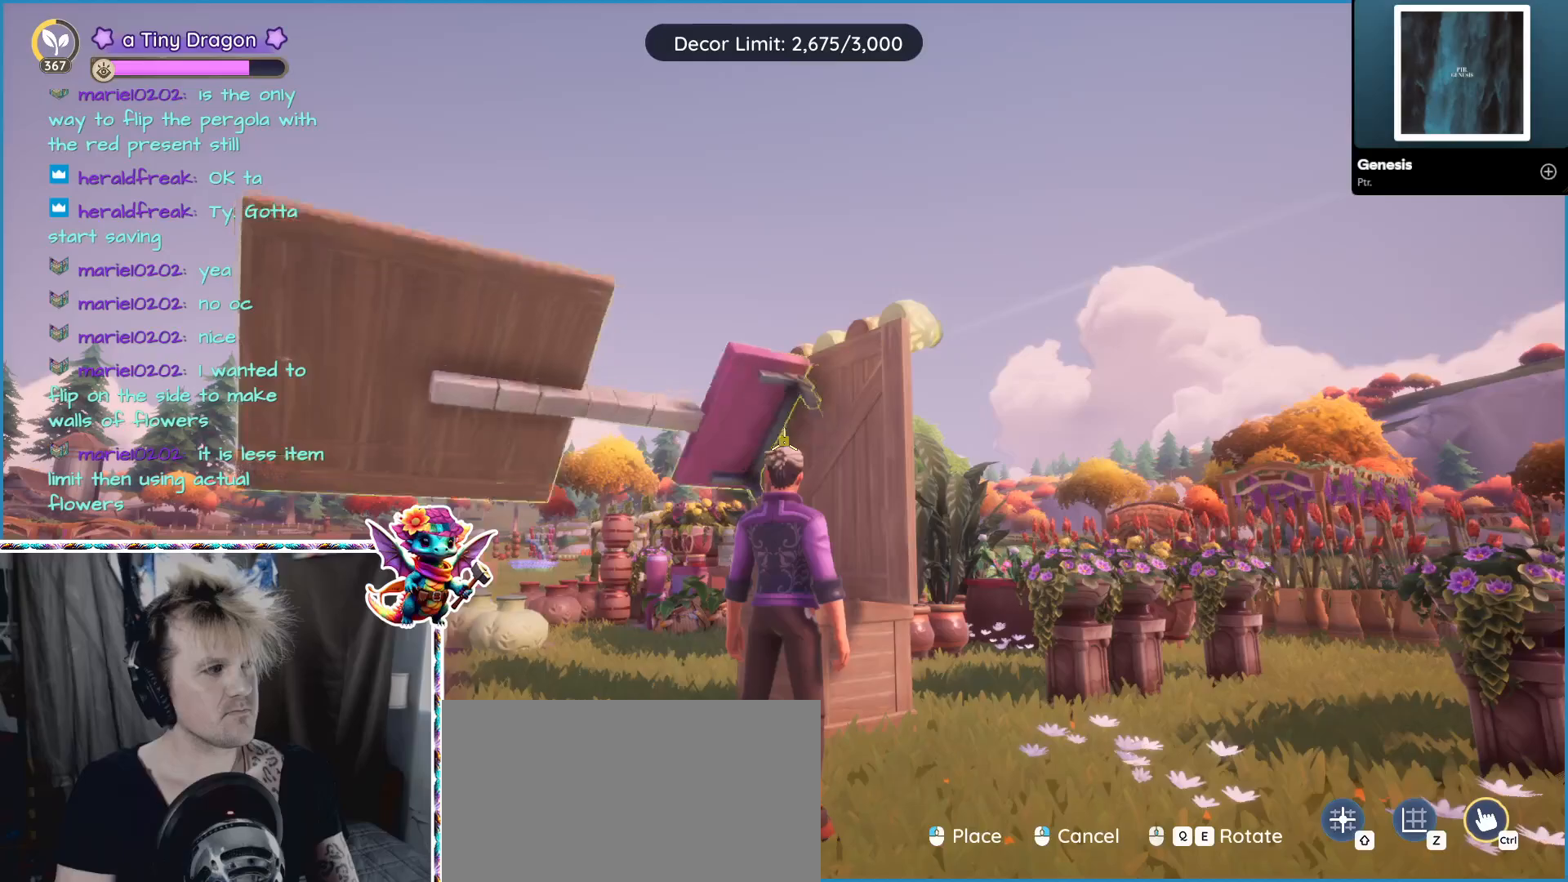
{"keys": [], "mouse": [], "events": []}
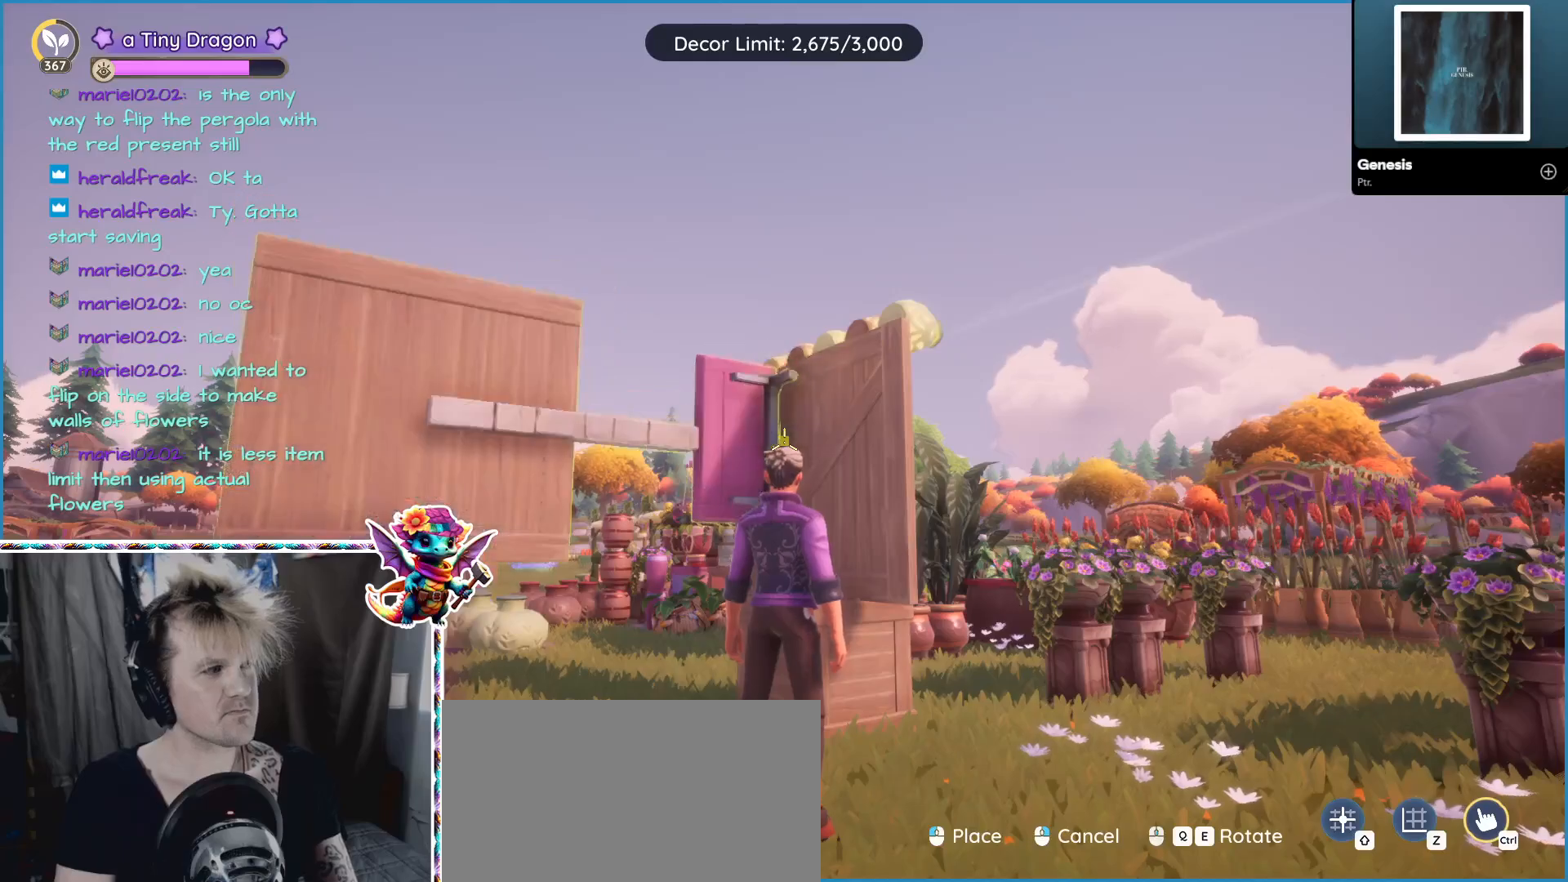
{"keys": [], "mouse": [], "events": []}